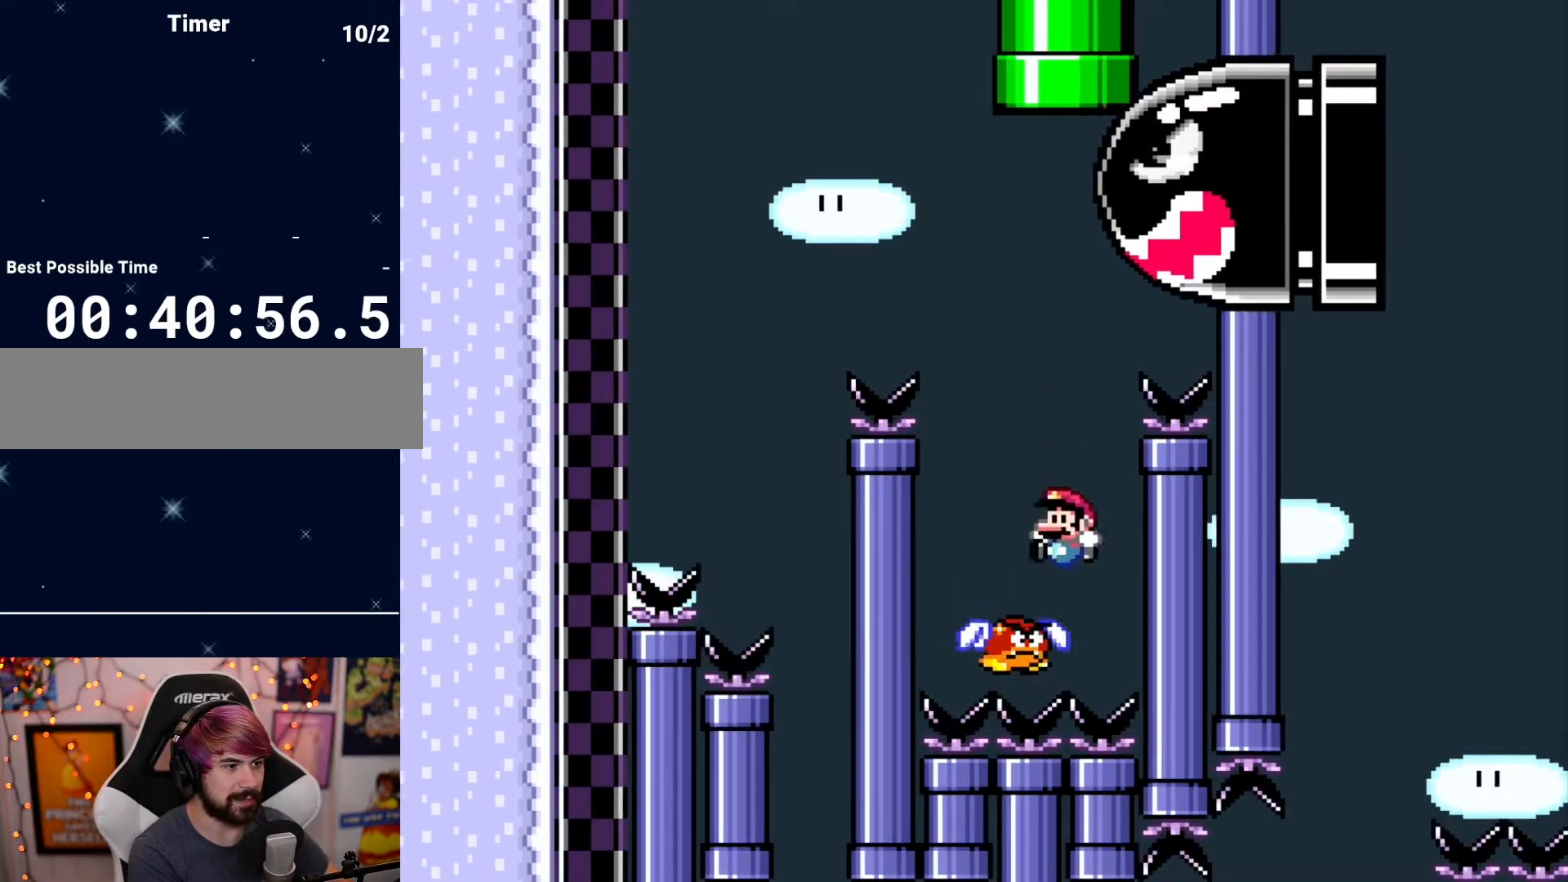
Gameplay with a controller (Nintendo layout); each line is a JSON object with the inputs held at the frame after it. "events" lists button and stick changes between this image and that frame as [ms after this image, input, new state], when the widget could be followed in between. Not read: A B L3 R3 X Y.
{"buttons": ["DPAD_LEFT"], "events": [[150, "DPAD_LEFT", "up"], [300, "DPAD_LEFT", "down"]]}
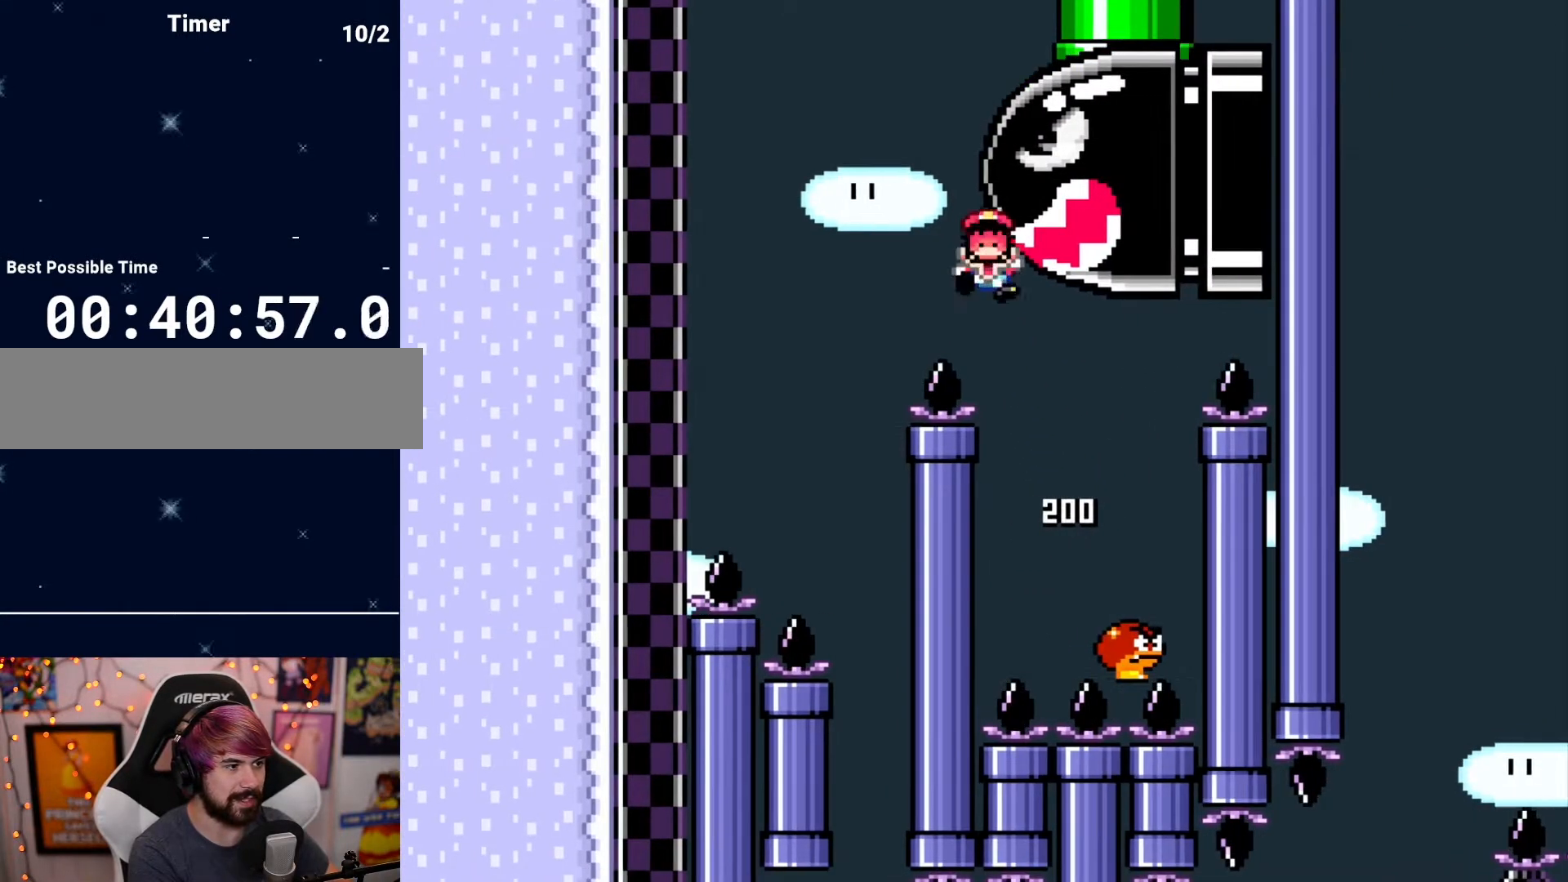
{"buttons": [], "events": [[50, "DPAD_LEFT", "up"]]}
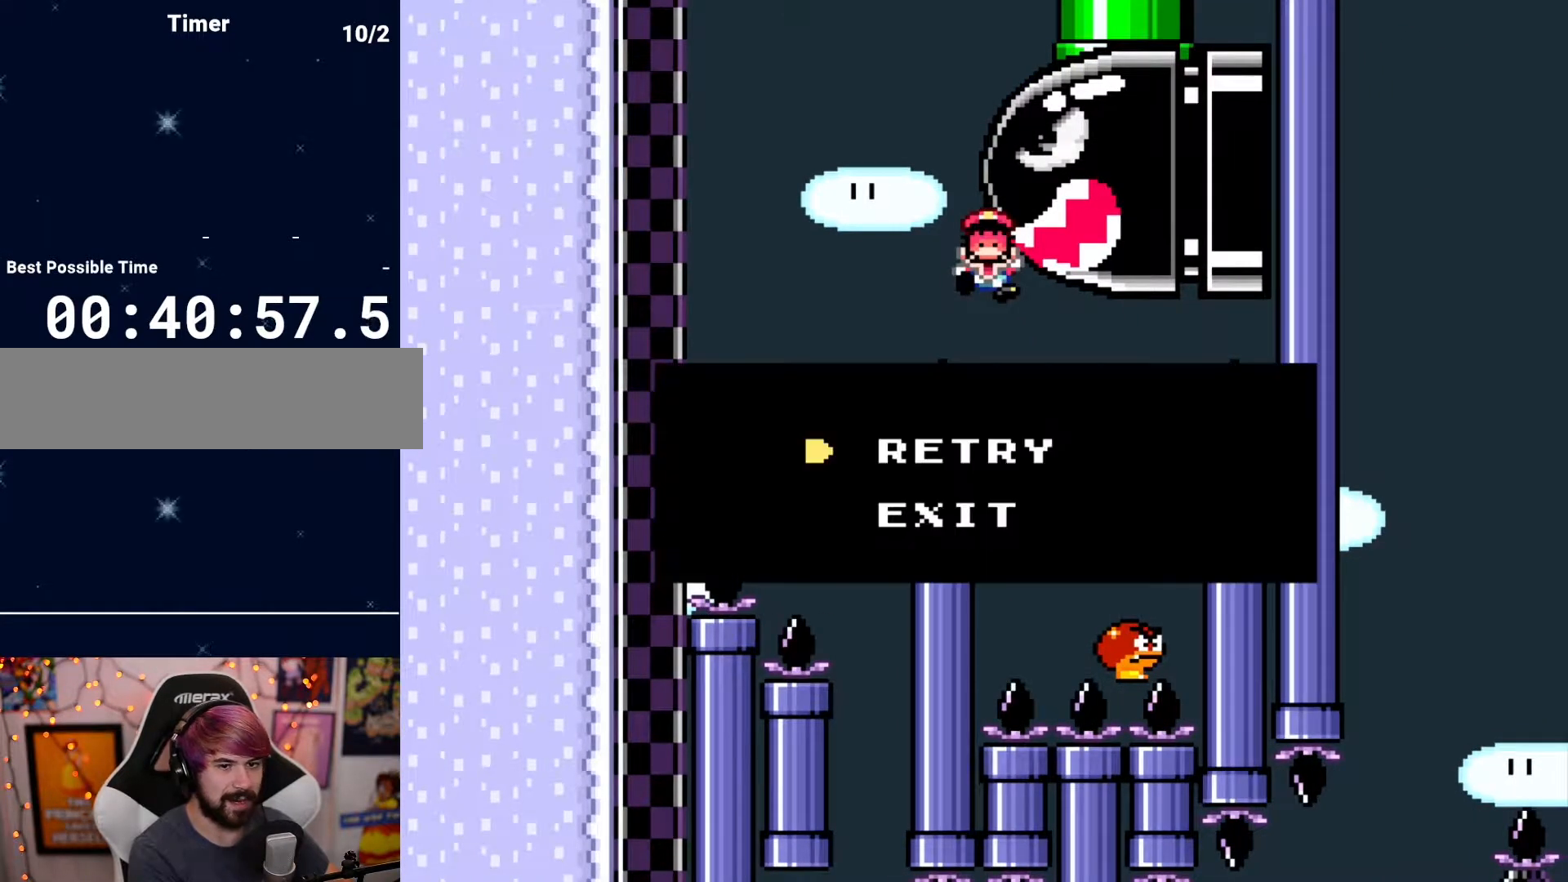
{"buttons": [], "events": []}
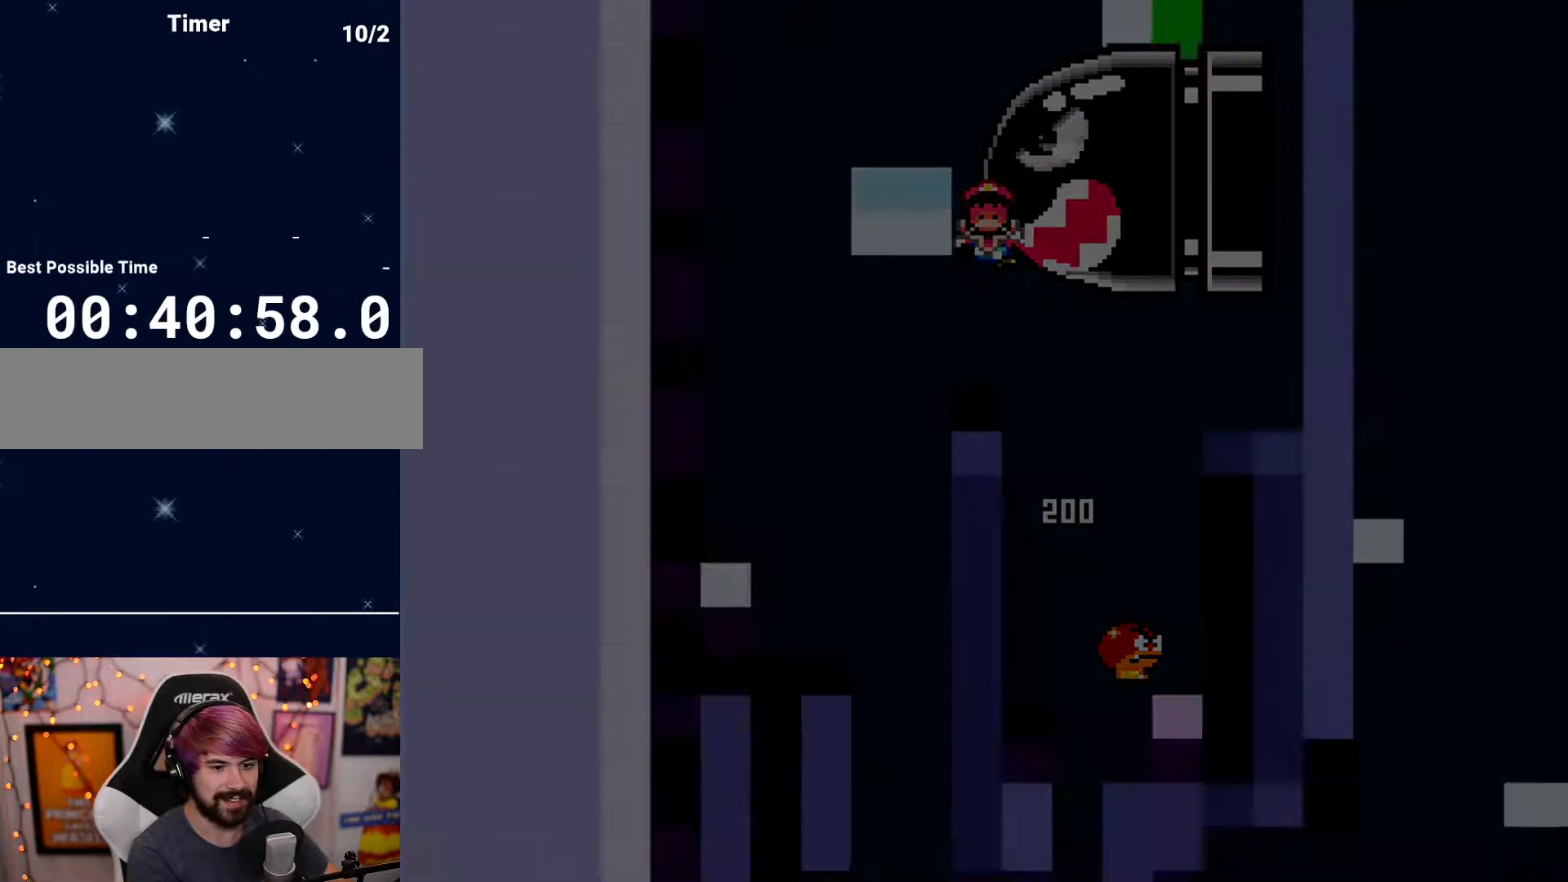
{"buttons": [], "events": []}
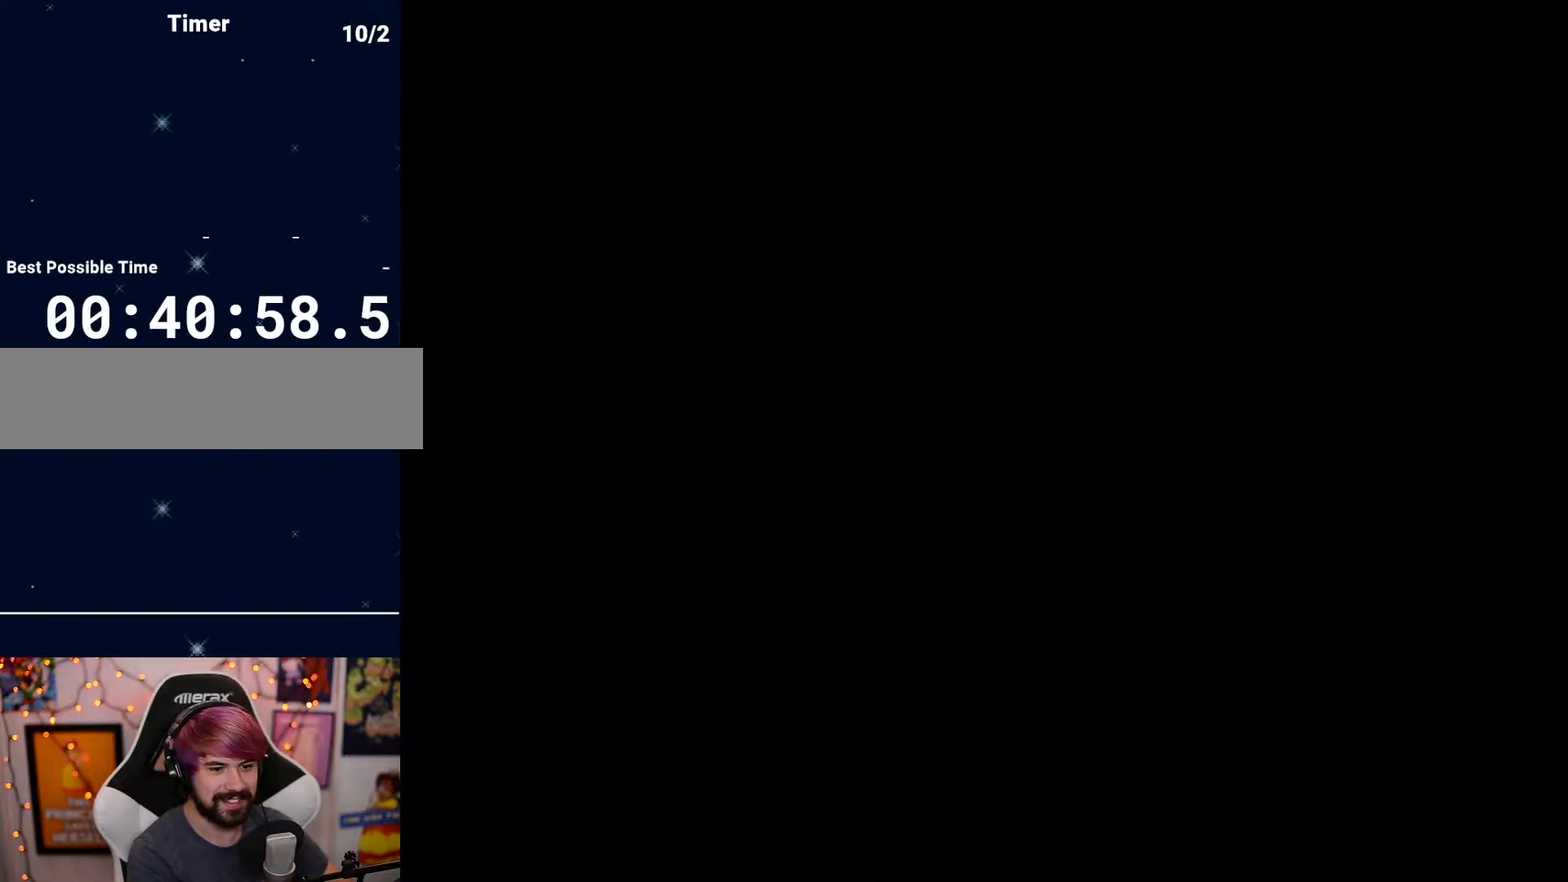
{"buttons": [], "events": []}
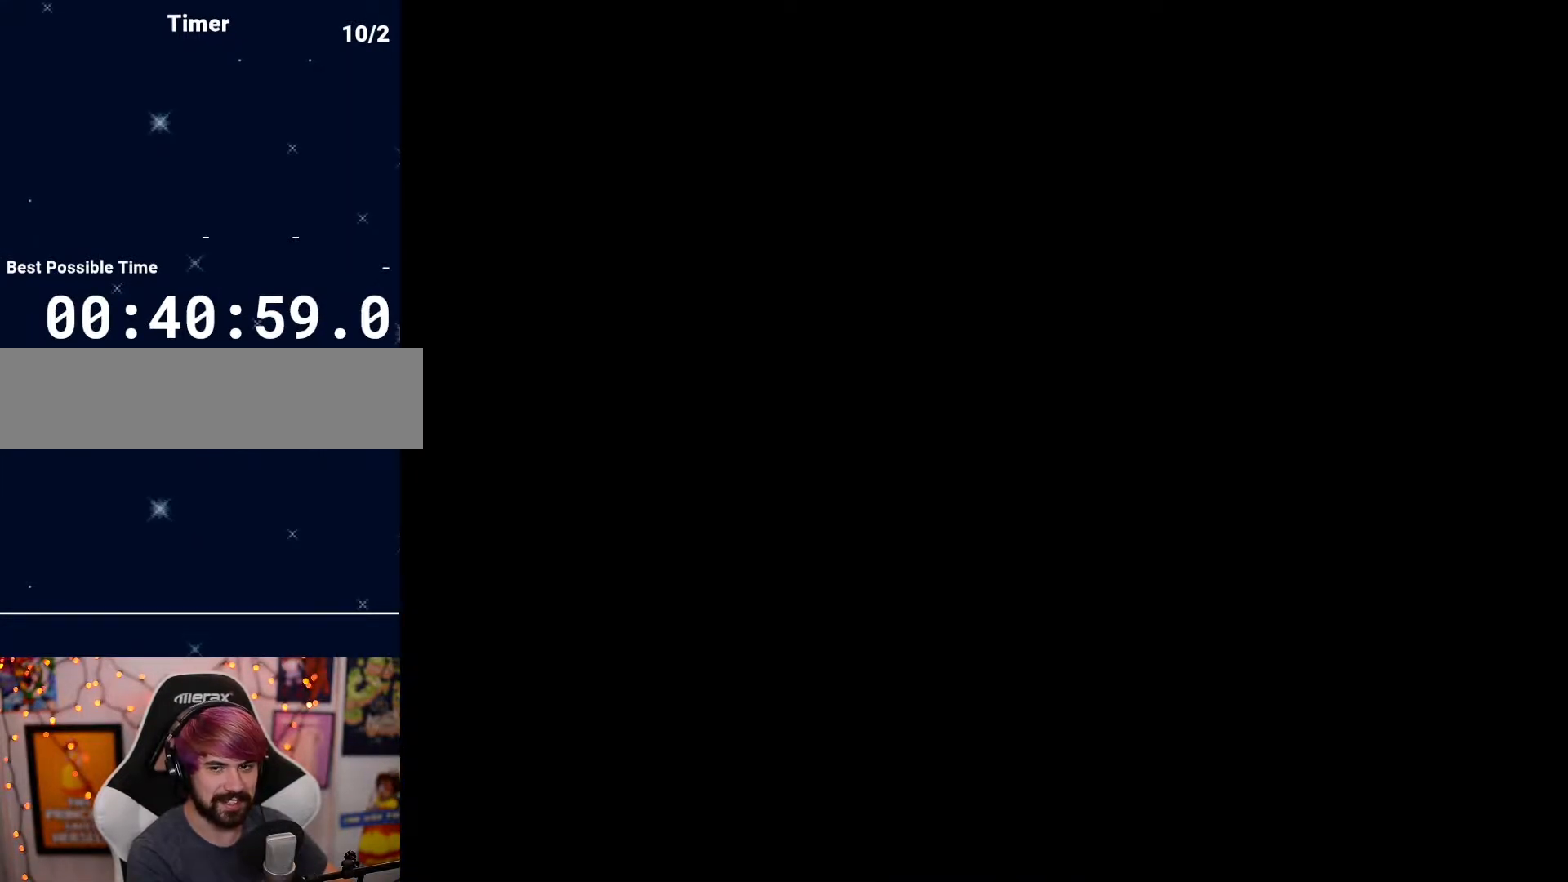
{"buttons": [], "events": []}
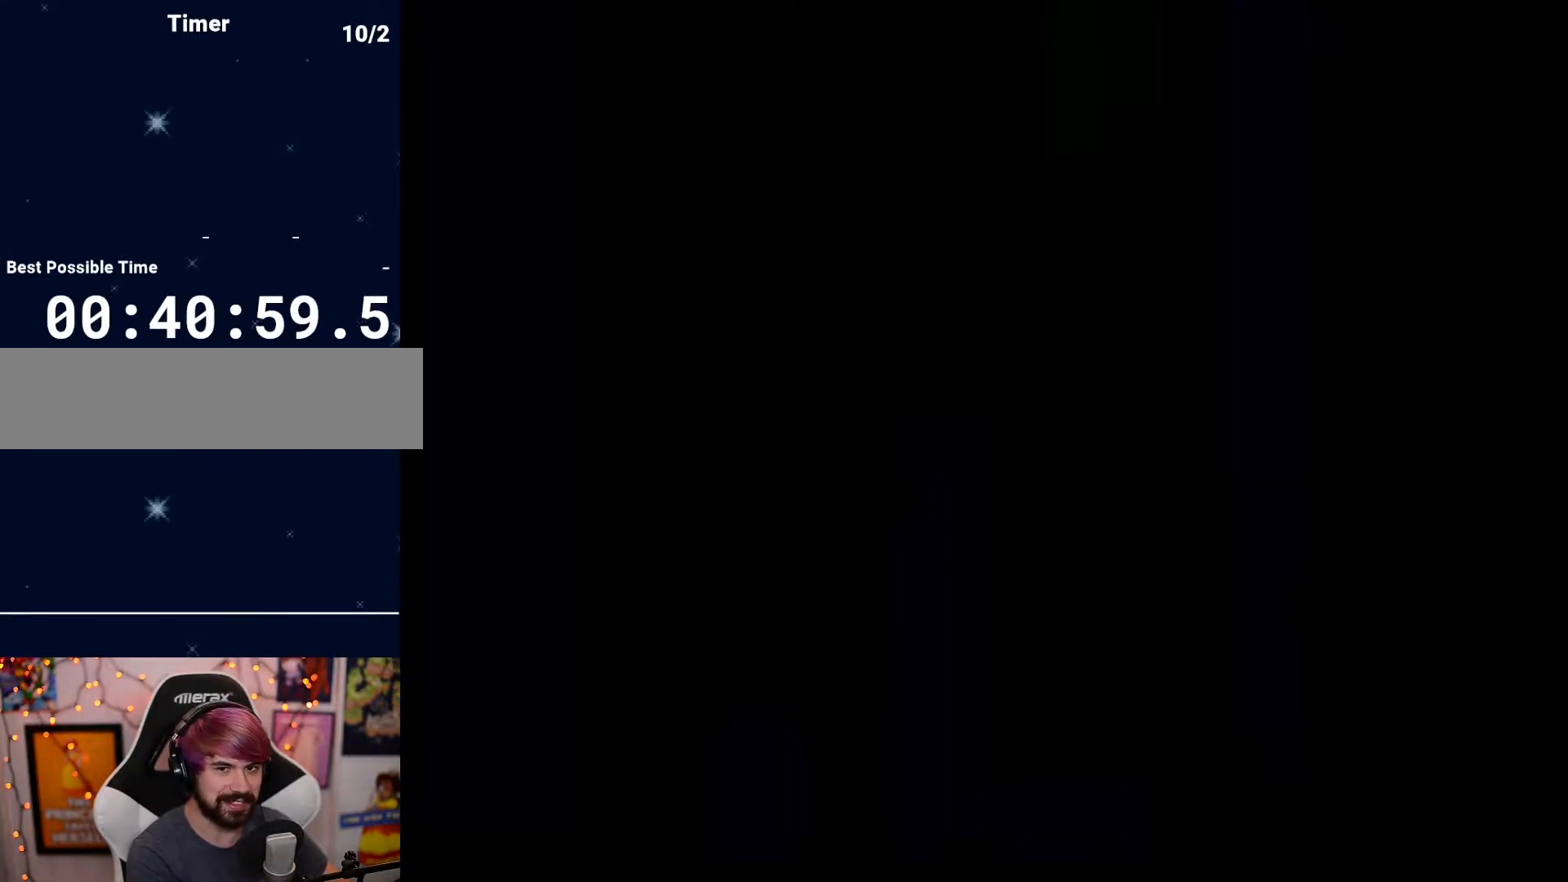
{"buttons": [], "events": []}
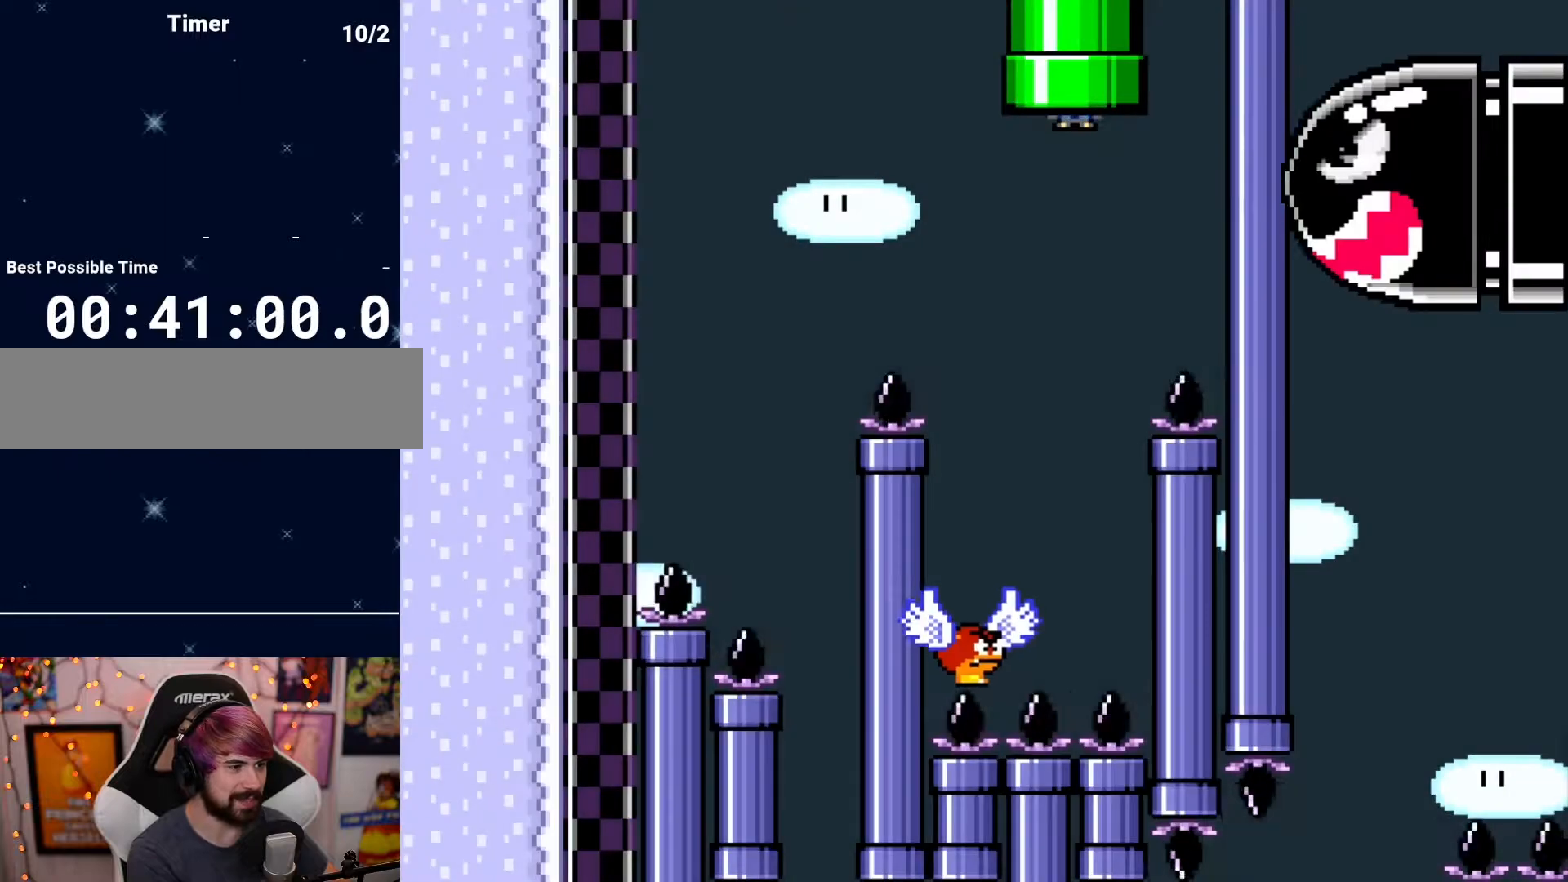
{"buttons": [], "events": []}
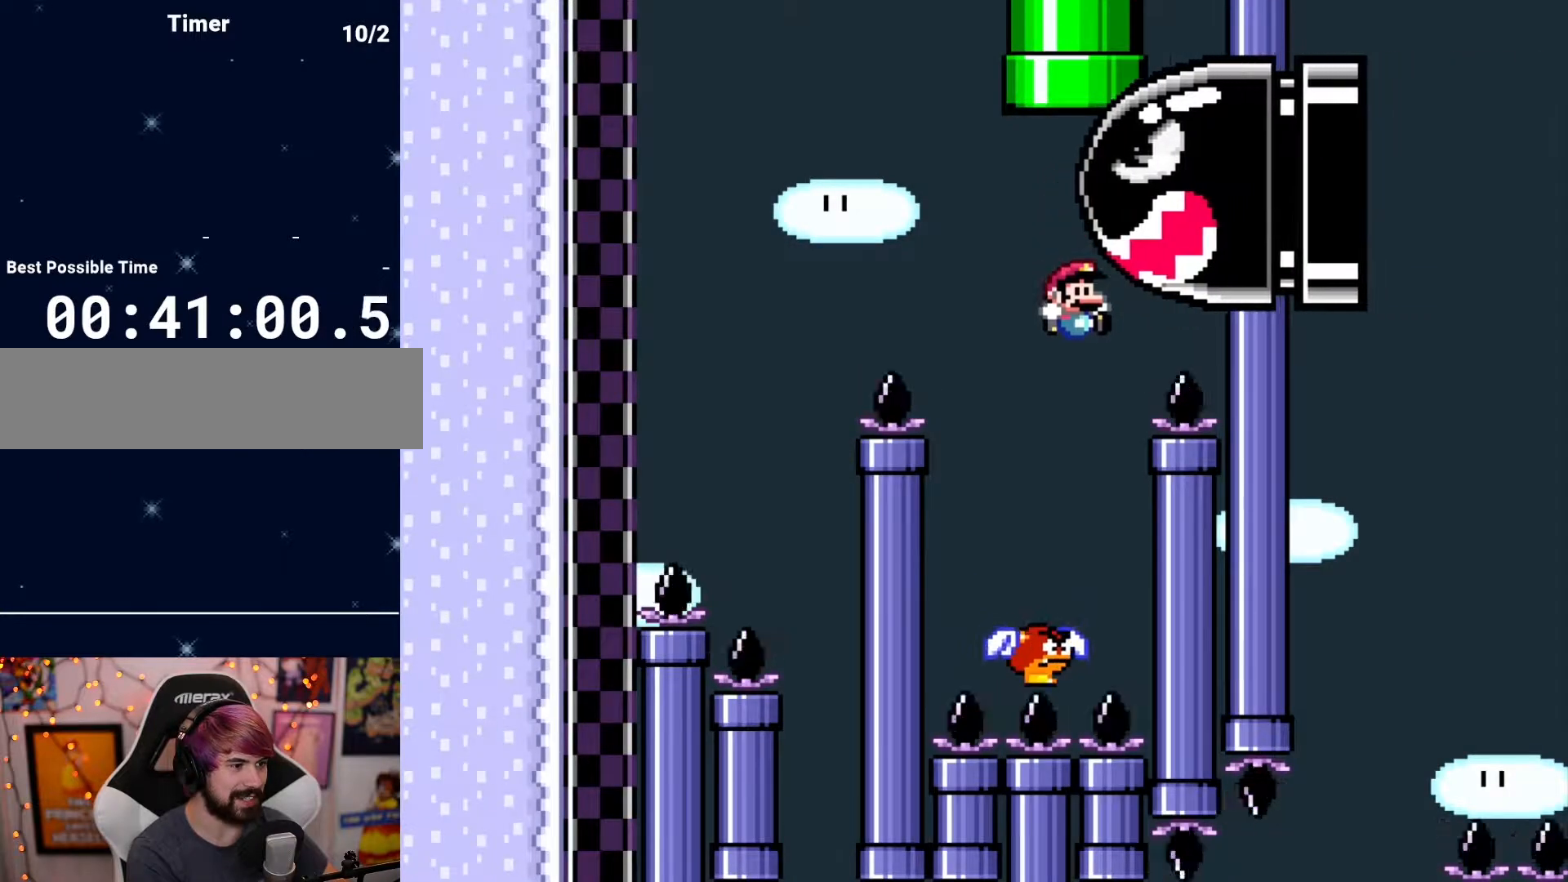
{"buttons": ["DPAD_LEFT"], "events": [[33, "DPAD_LEFT", "down"], [133, "DPAD_LEFT", "up"], [350, "DPAD_LEFT", "down"]]}
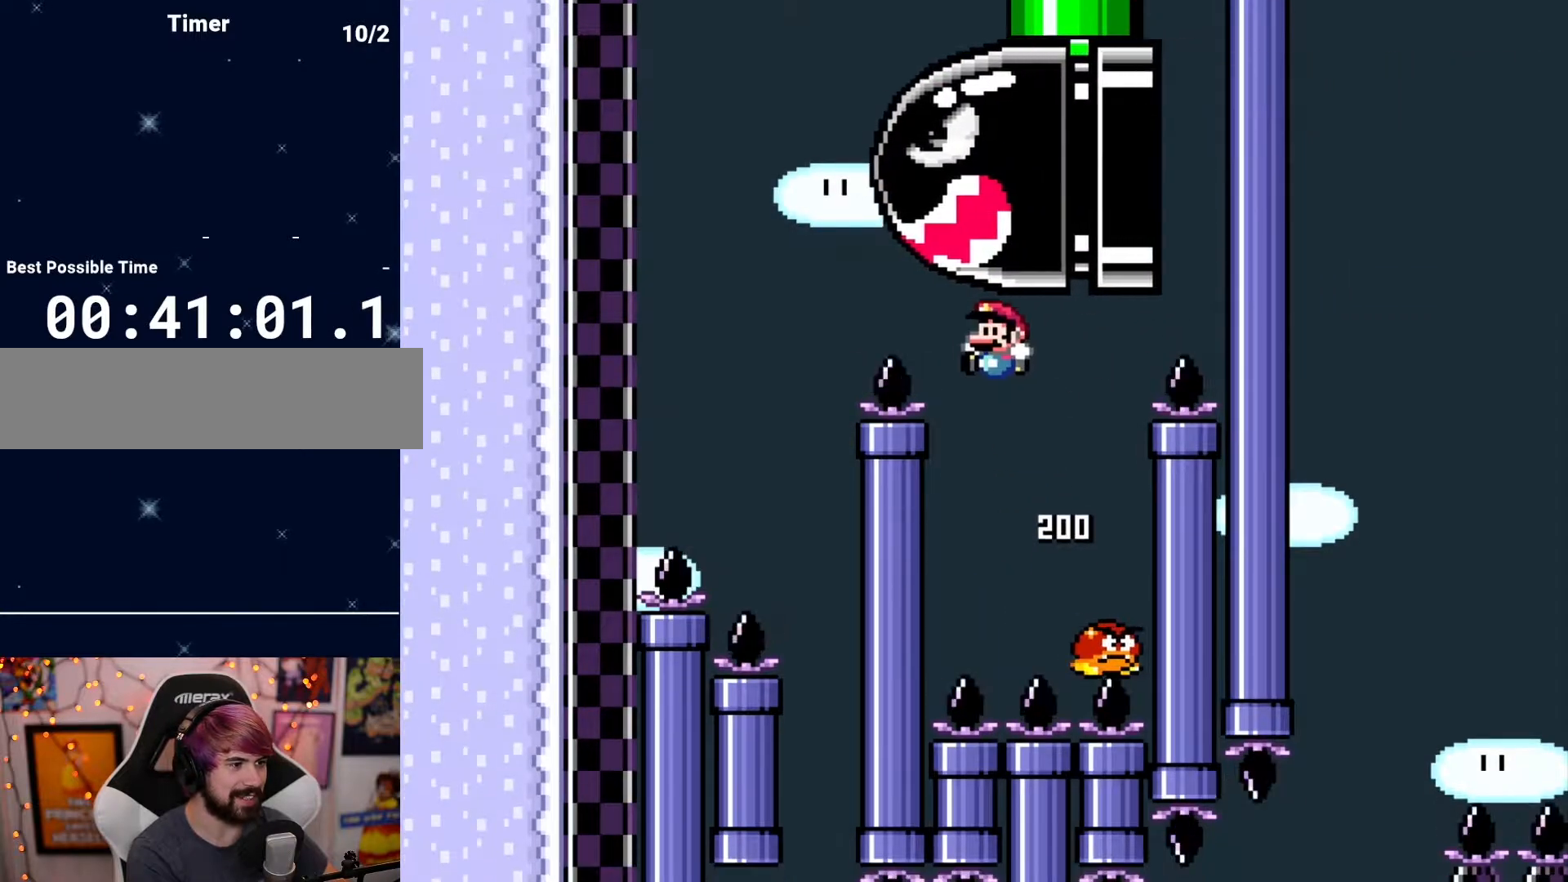
{"buttons": ["DPAD_RIGHT"], "events": [[317, "DPAD_LEFT", "up"], [450, "DPAD_RIGHT", "down"]]}
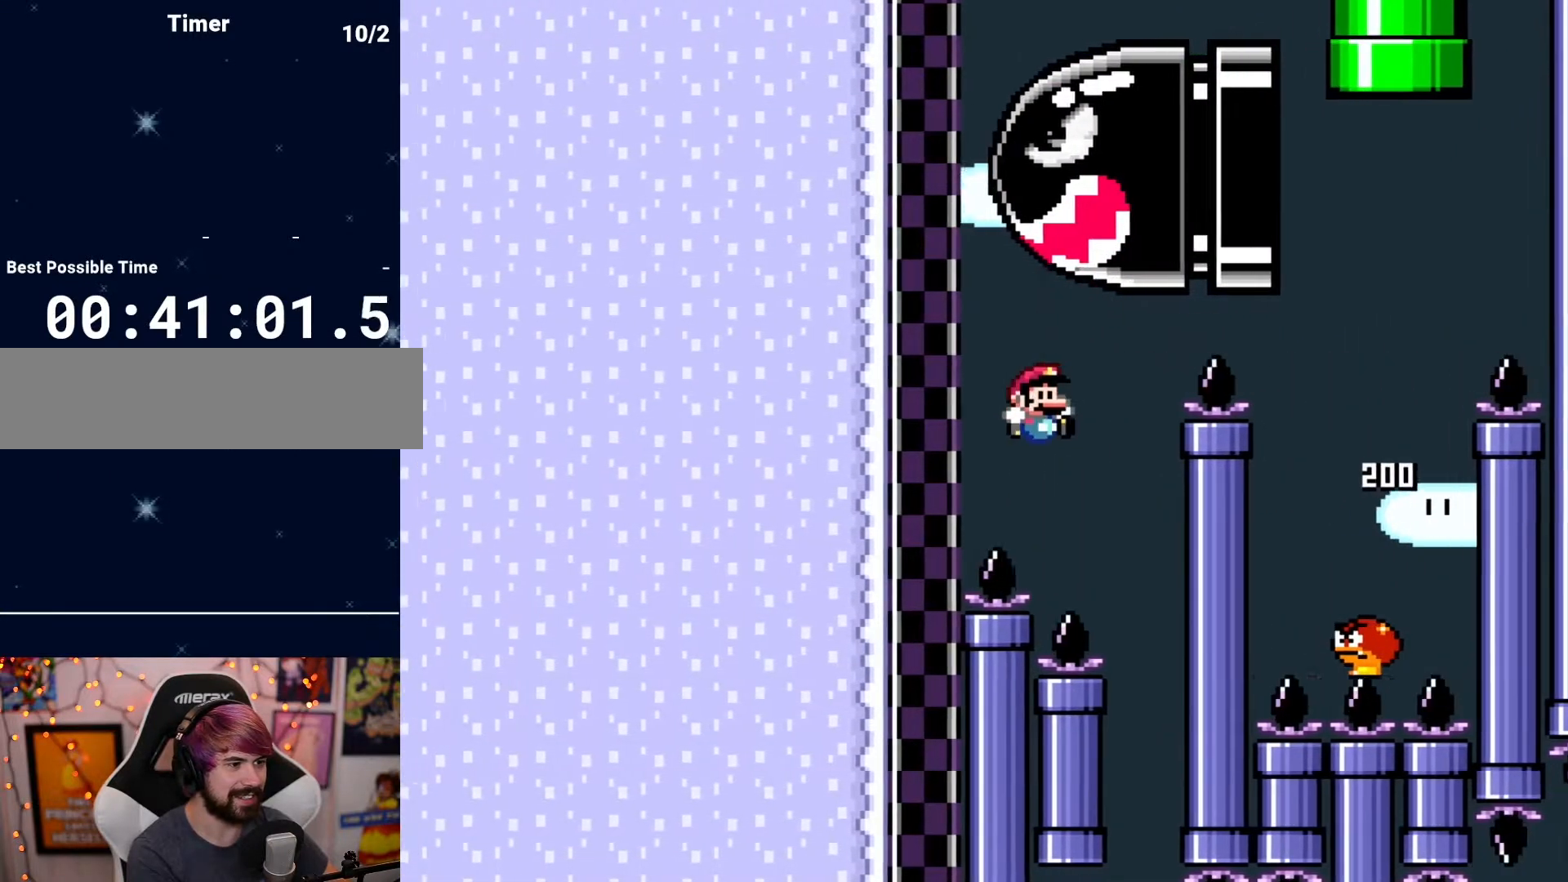
{"buttons": [], "events": [[300, "DPAD_RIGHT", "up"]]}
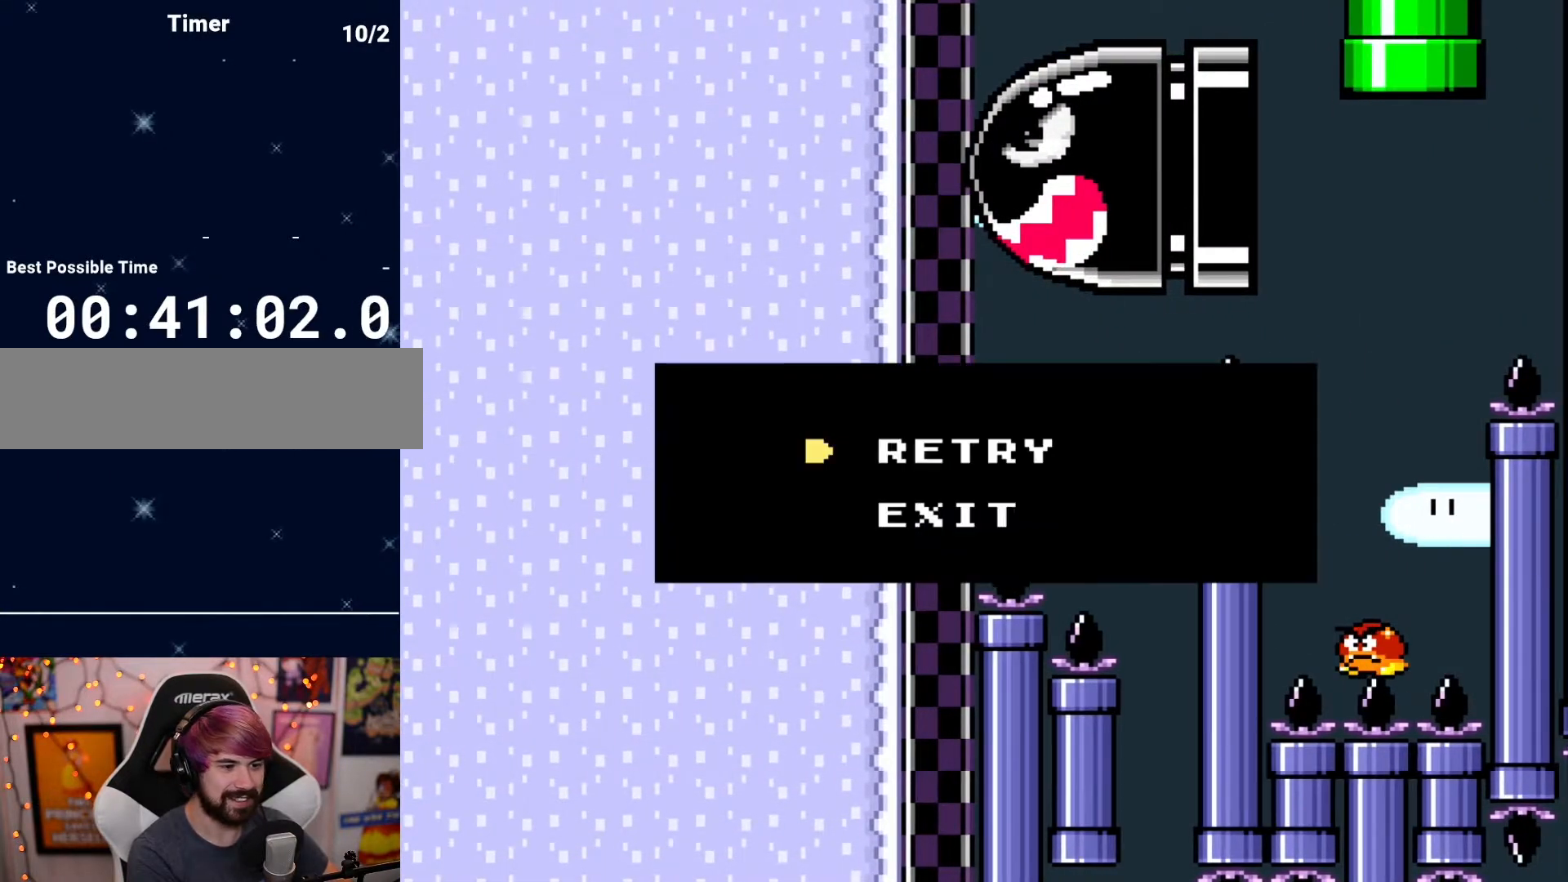
{"buttons": ["DPAD_RIGHT"], "events": [[383, "DPAD_RIGHT", "down"]]}
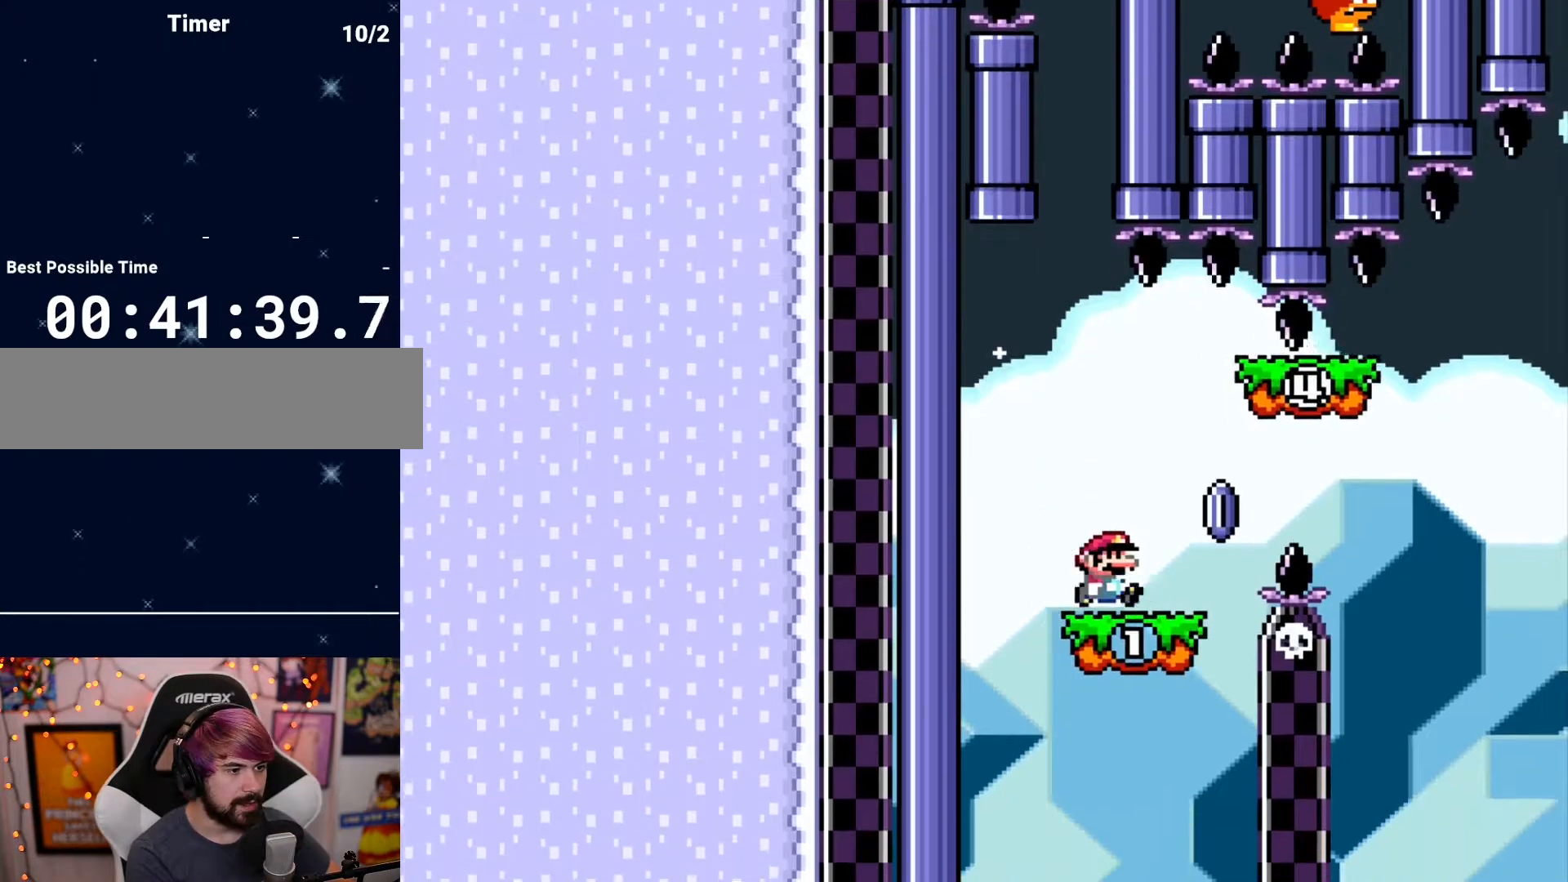
{"buttons": ["DPAD_LEFT"], "events": [[383, "DPAD_RIGHT", "up"], [450, "DPAD_LEFT", "down"]]}
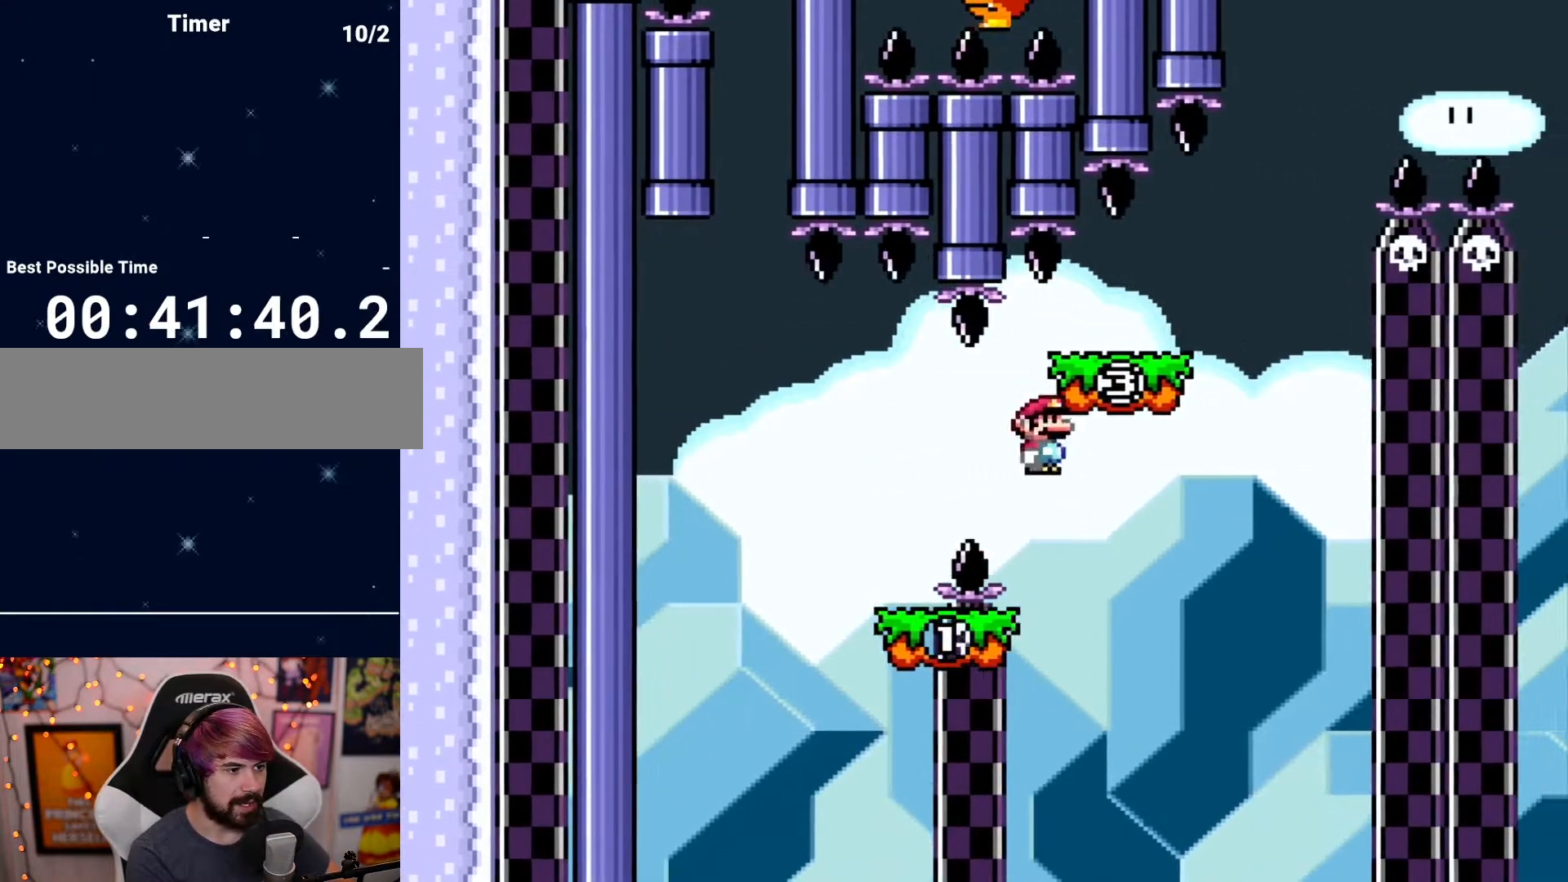
{"buttons": ["DPAD_RIGHT"], "events": [[83, "DPAD_LEFT", "up"], [183, "DPAD_RIGHT", "down"]]}
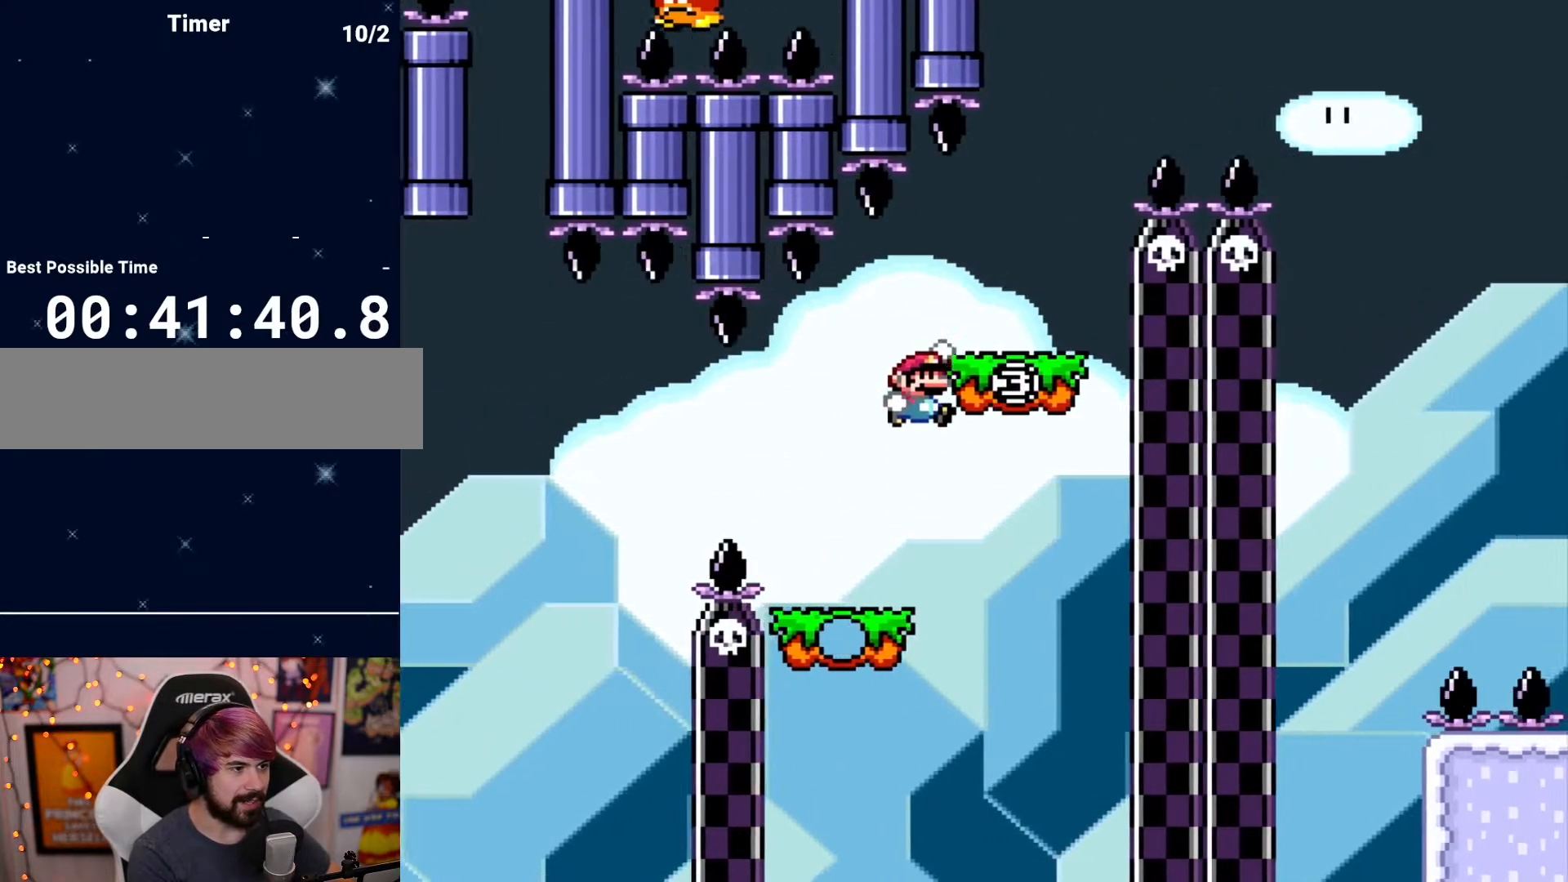
{"buttons": ["DPAD_RIGHT"], "events": [[33, "DPAD_RIGHT", "up"], [150, "DPAD_LEFT", "down"], [283, "DPAD_LEFT", "up"], [333, "DPAD_RIGHT", "down"]]}
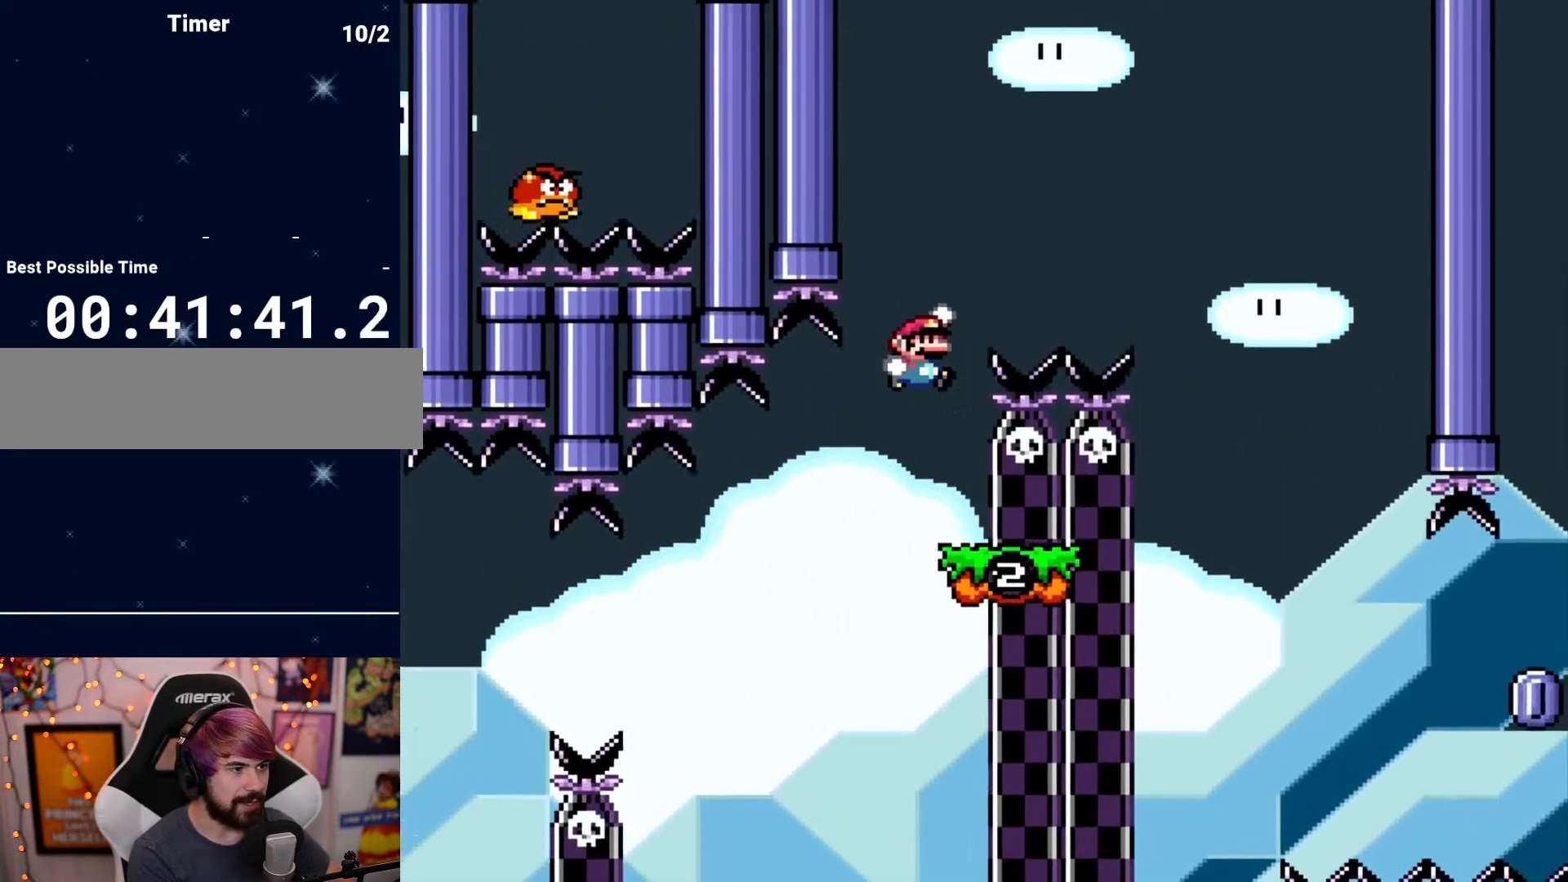
{"buttons": [], "events": [[433, "DPAD_RIGHT", "up"]]}
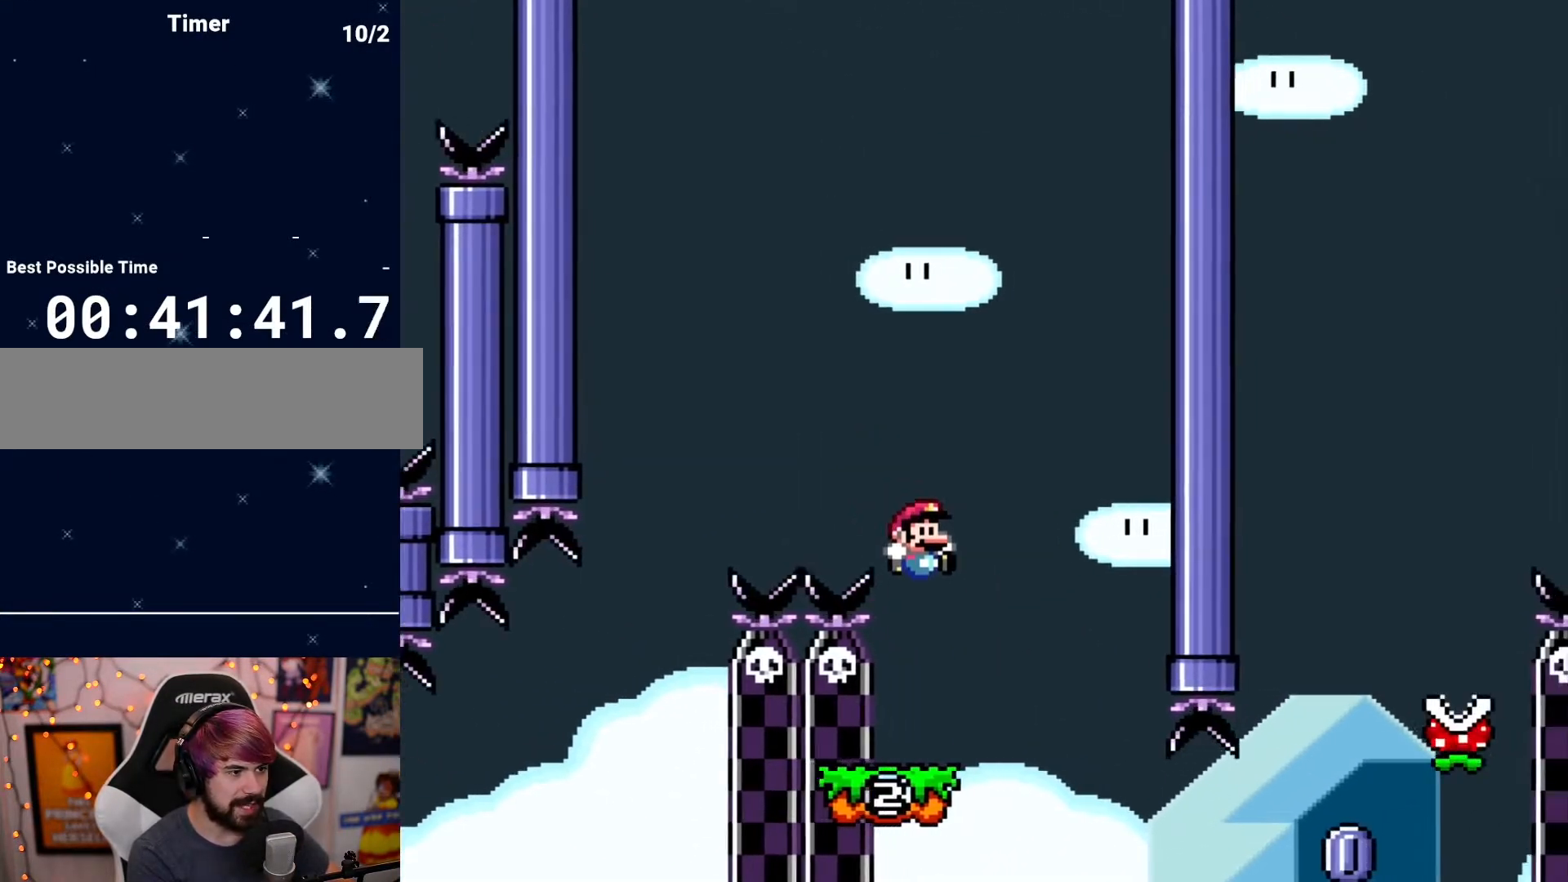
{"buttons": [], "events": [[33, "DPAD_LEFT", "down"], [150, "DPAD_LEFT", "up"]]}
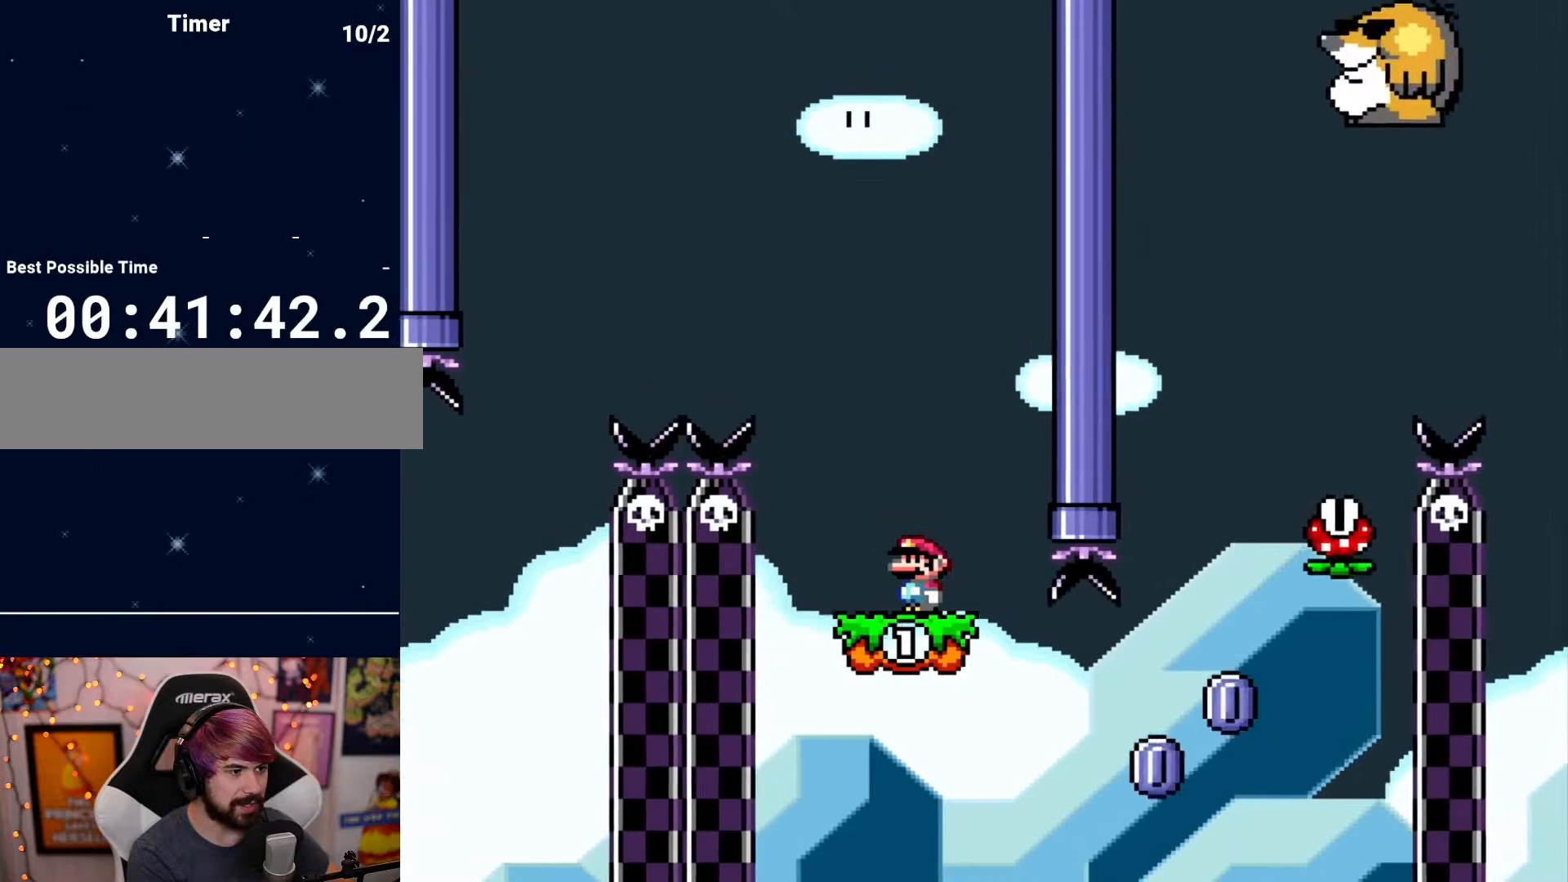
{"buttons": [], "events": [[183, "DPAD_LEFT", "down"], [433, "DPAD_LEFT", "up"]]}
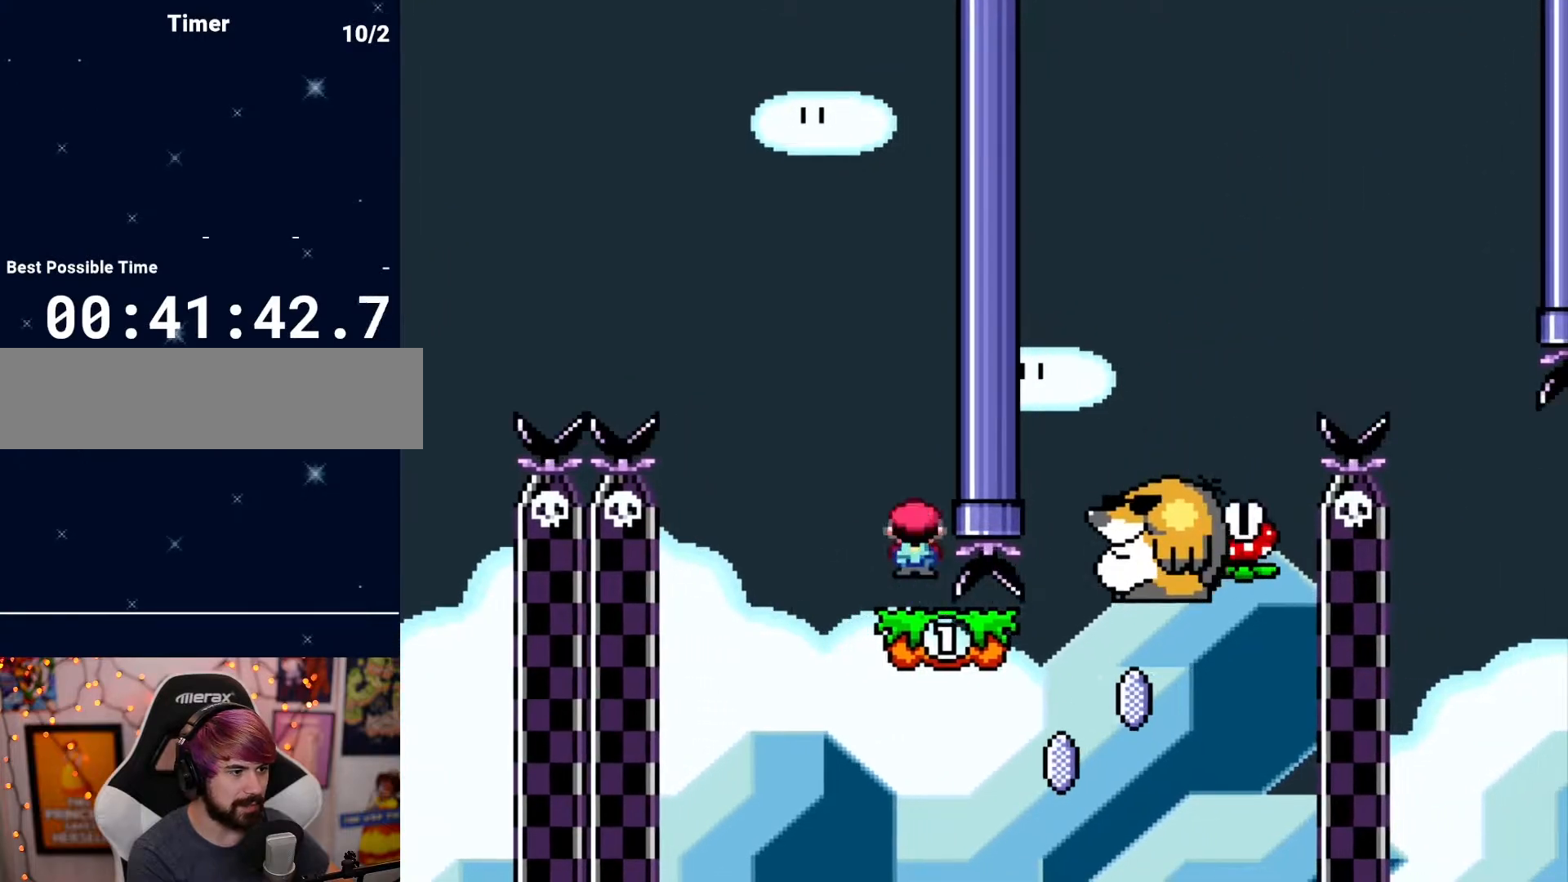
{"buttons": ["DPAD_RIGHT"], "events": [[300, "DPAD_RIGHT", "down"], [383, "DPAD_RIGHT", "up"], [467, "DPAD_RIGHT", "down"]]}
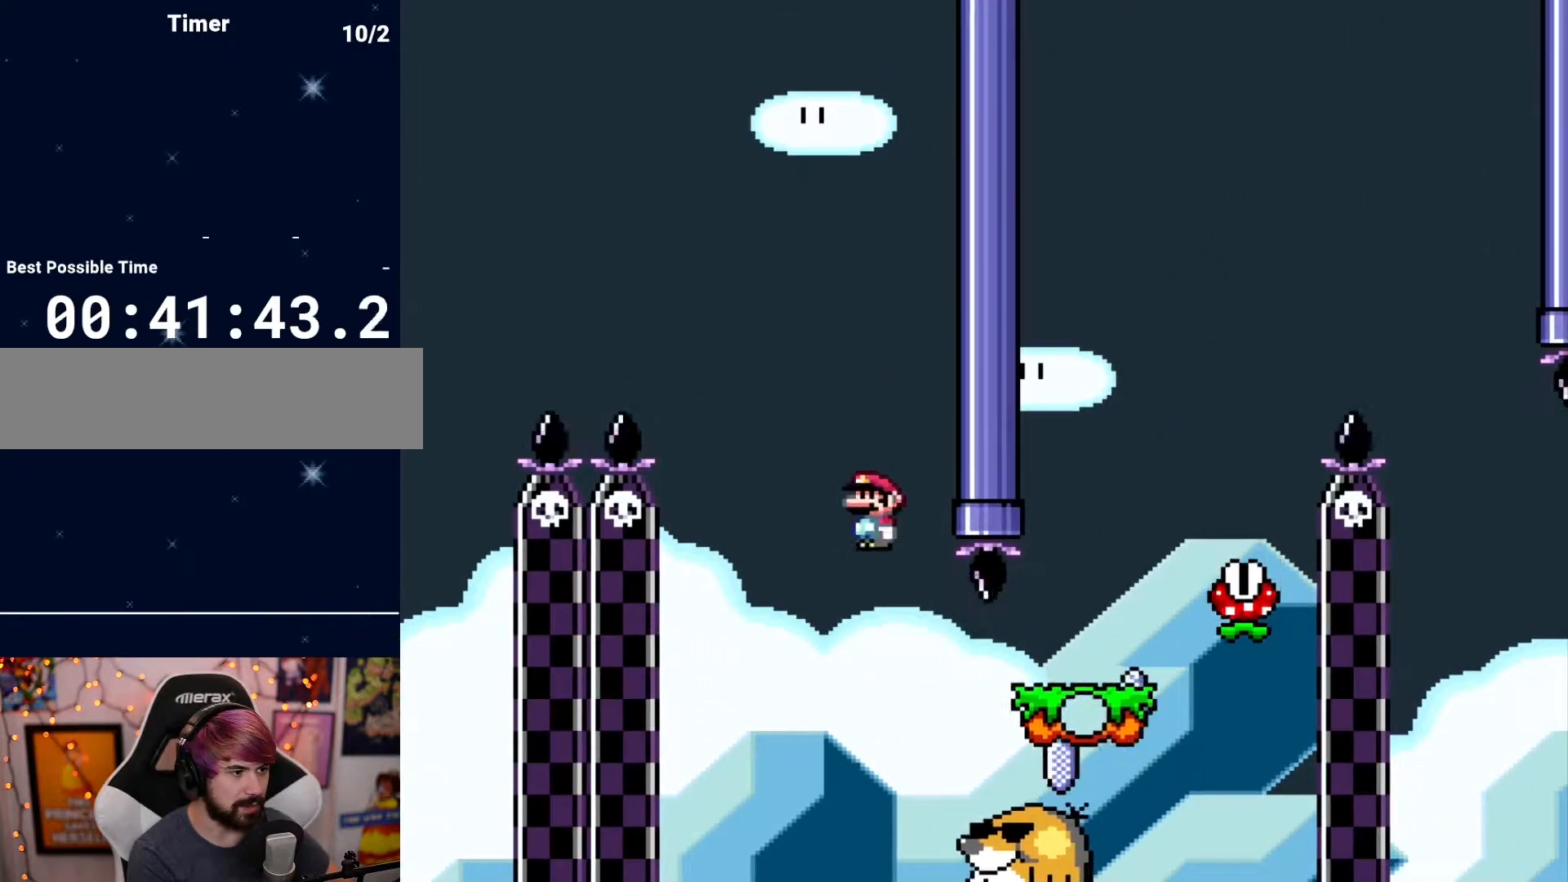
{"buttons": ["DPAD_RIGHT"], "events": [[17, "DPAD_RIGHT", "up"], [83, "DPAD_RIGHT", "down"]]}
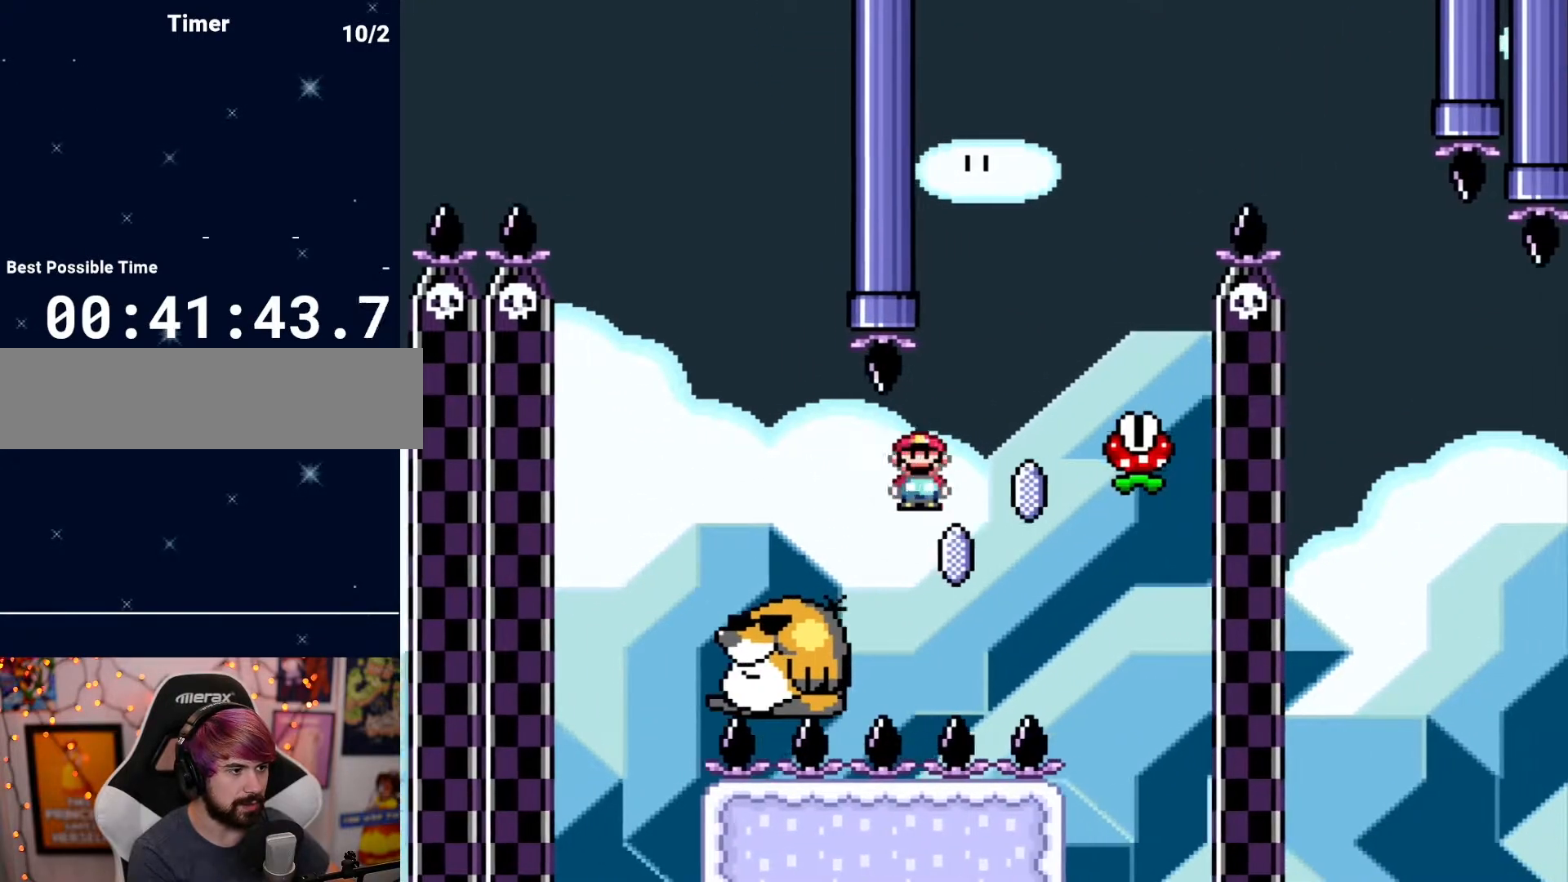
{"buttons": ["DPAD_RIGHT"], "events": [[117, "DPAD_RIGHT", "up"], [283, "DPAD_LEFT", "down"], [383, "DPAD_LEFT", "up"], [450, "DPAD_RIGHT", "down"]]}
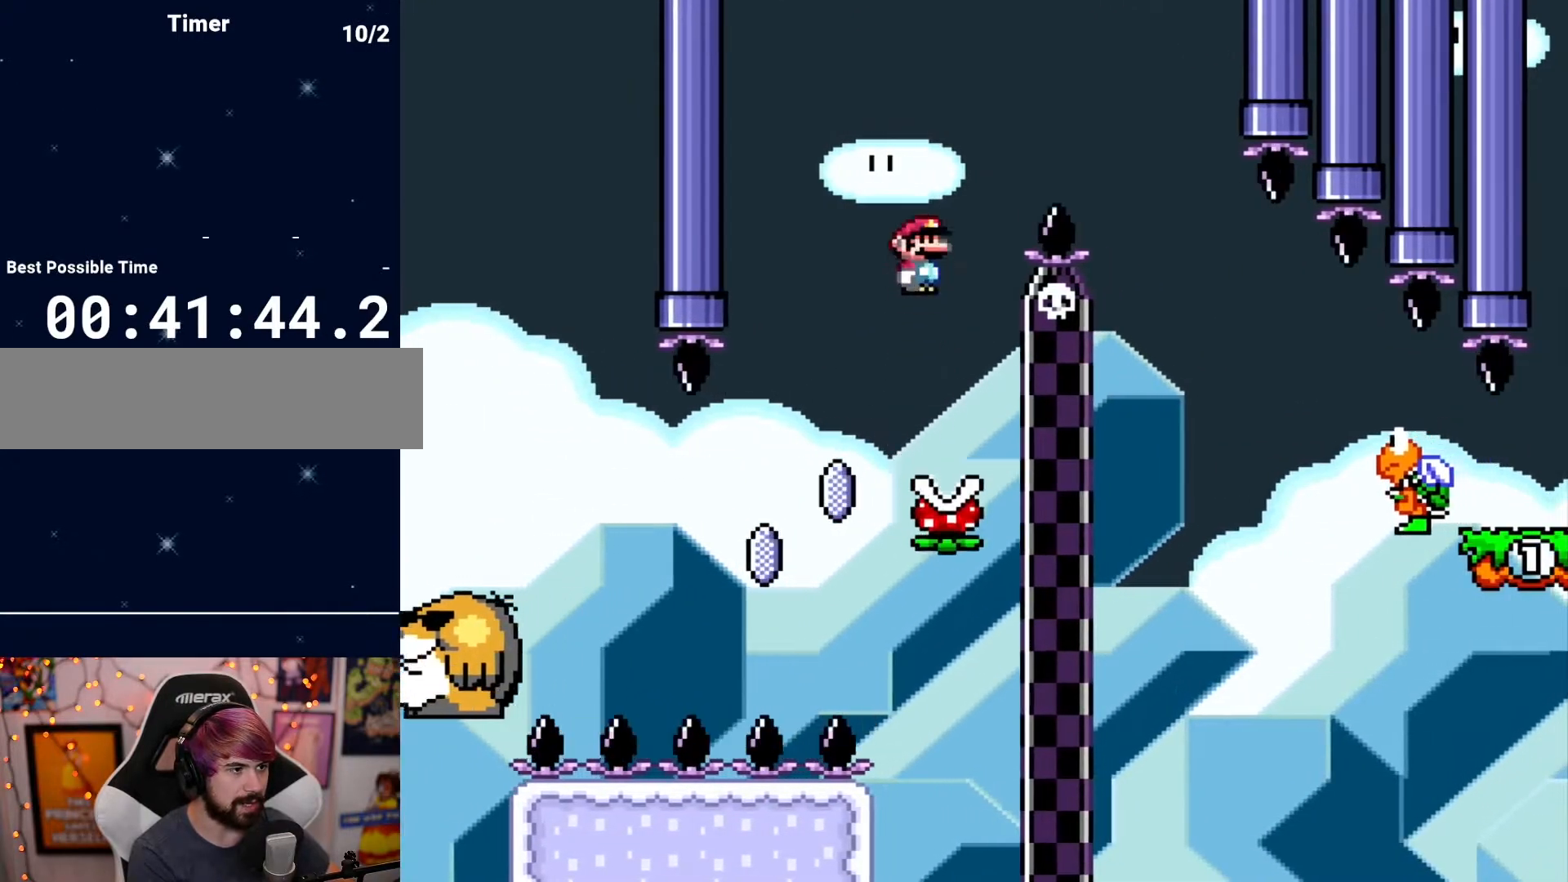
{"buttons": [], "events": [[433, "DPAD_RIGHT", "up"]]}
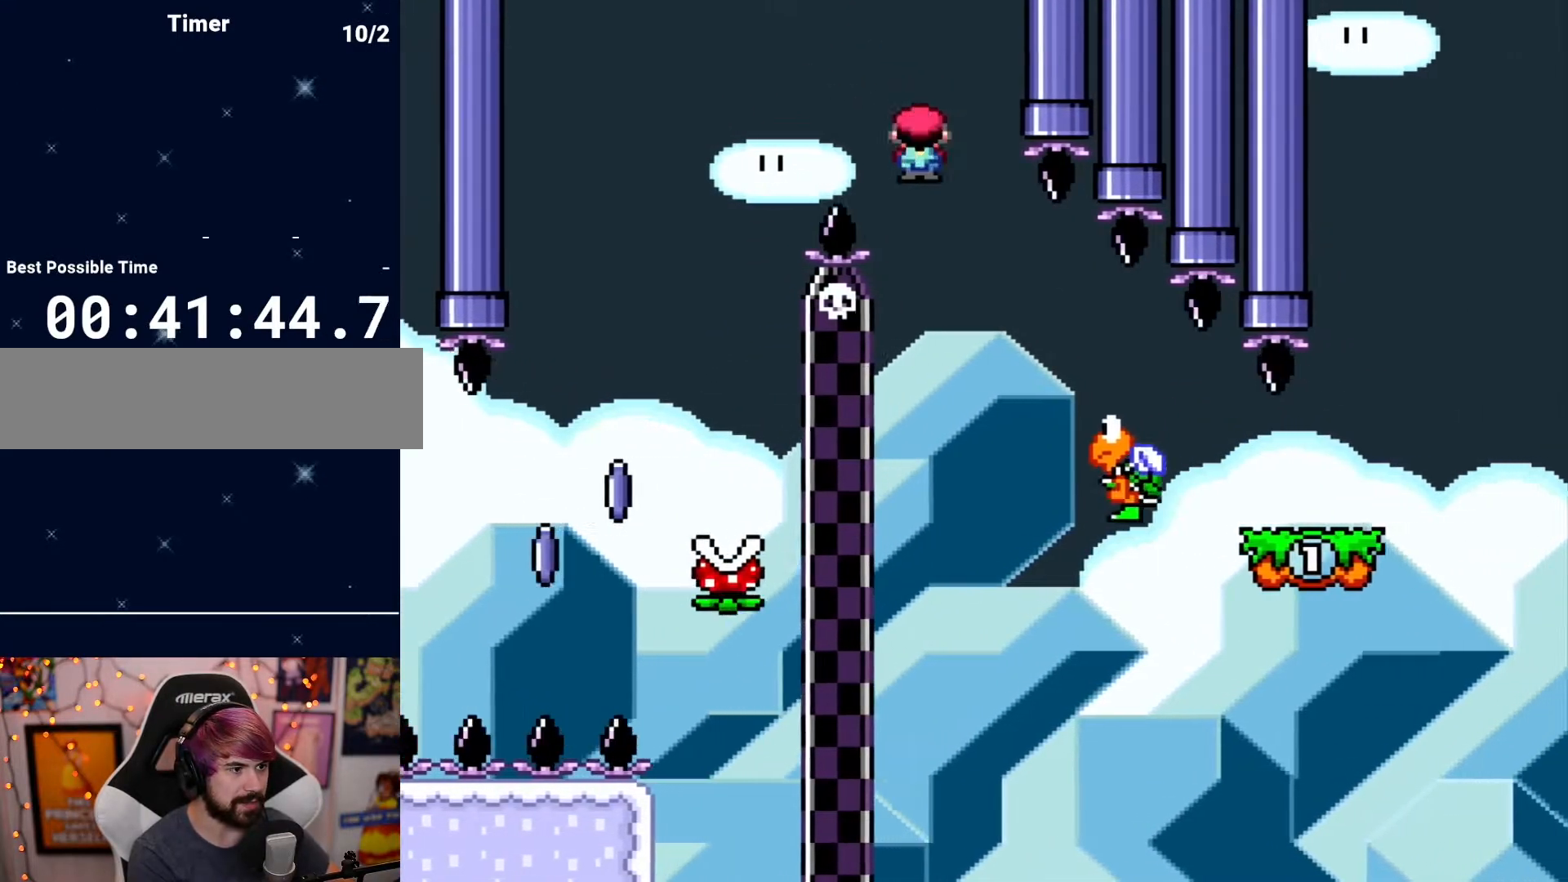
{"buttons": ["DPAD_RIGHT"], "events": [[133, "DPAD_RIGHT", "down"]]}
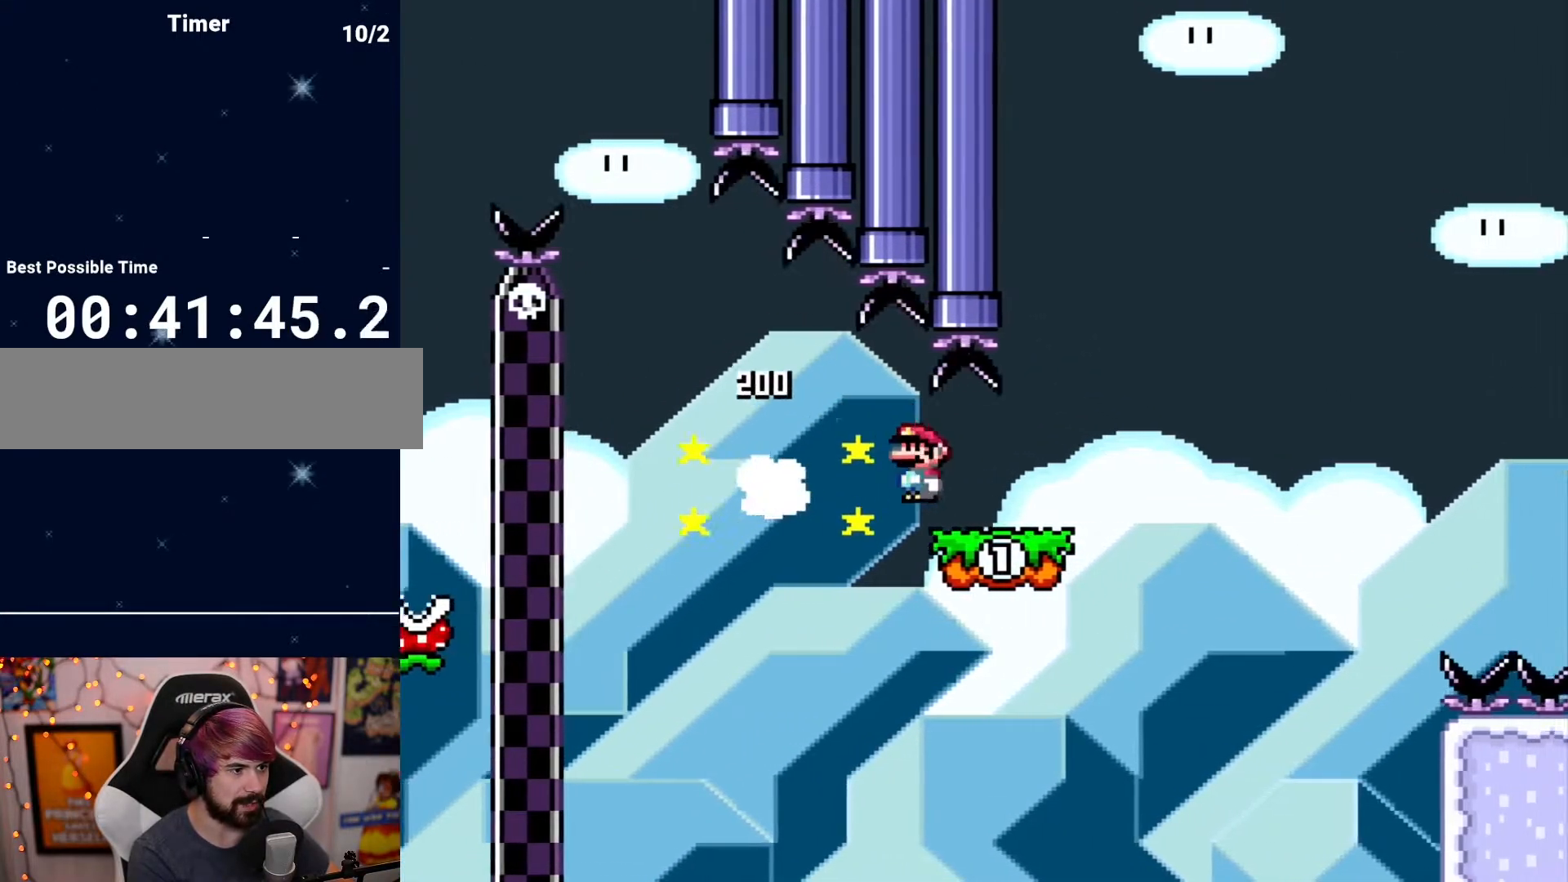
{"buttons": ["DPAD_RIGHT"], "events": []}
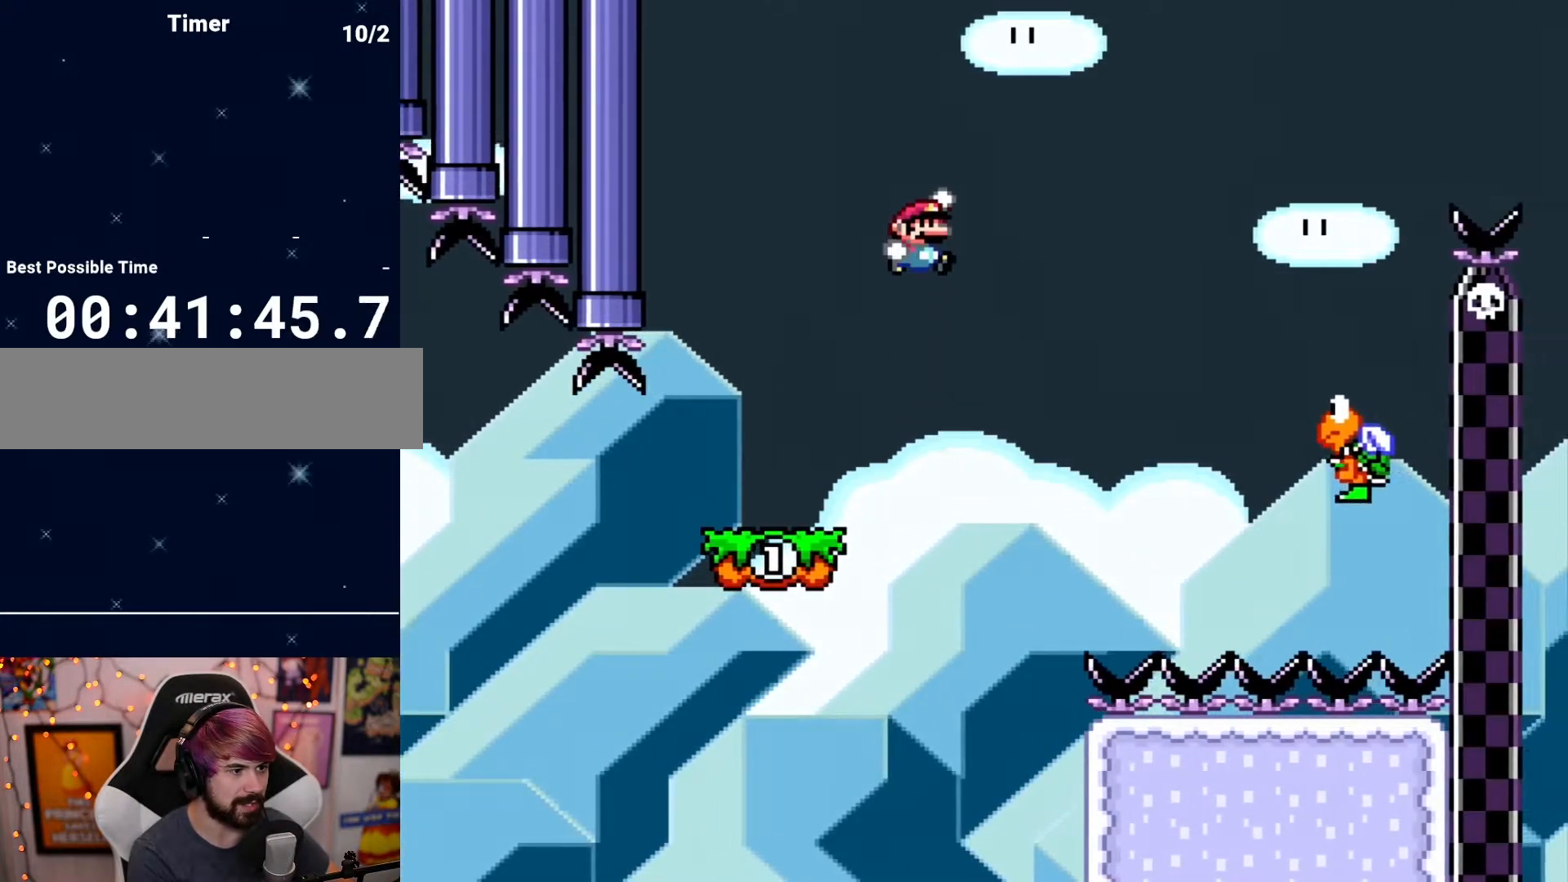
{"buttons": [], "events": [[400, "DPAD_RIGHT", "up"]]}
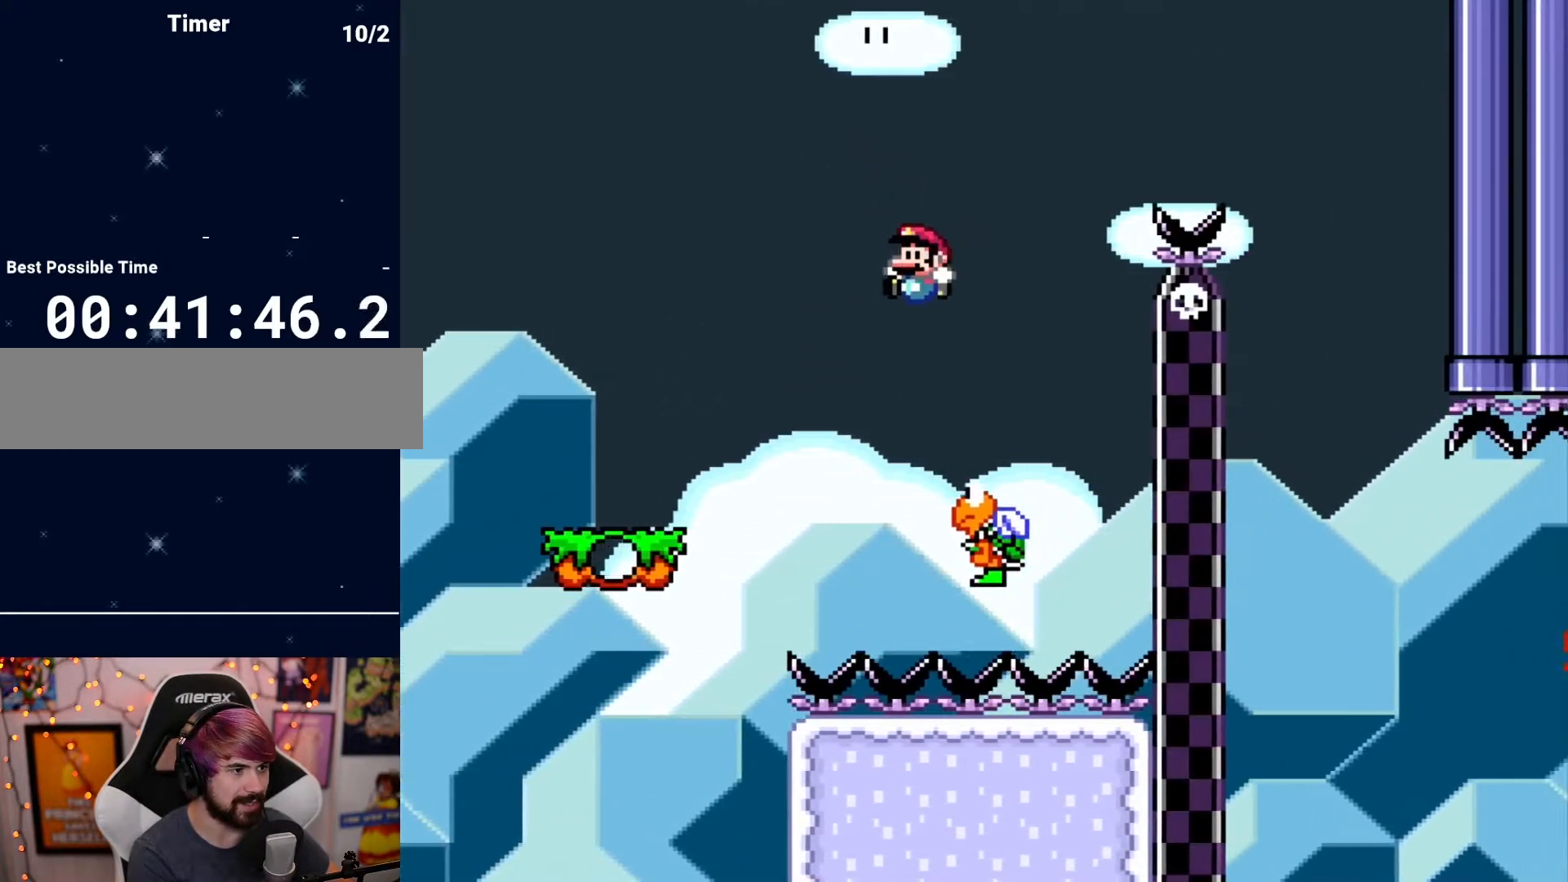
{"buttons": ["DPAD_RIGHT"], "events": [[50, "DPAD_RIGHT", "down"], [183, "DPAD_RIGHT", "up"], [333, "DPAD_RIGHT", "down"]]}
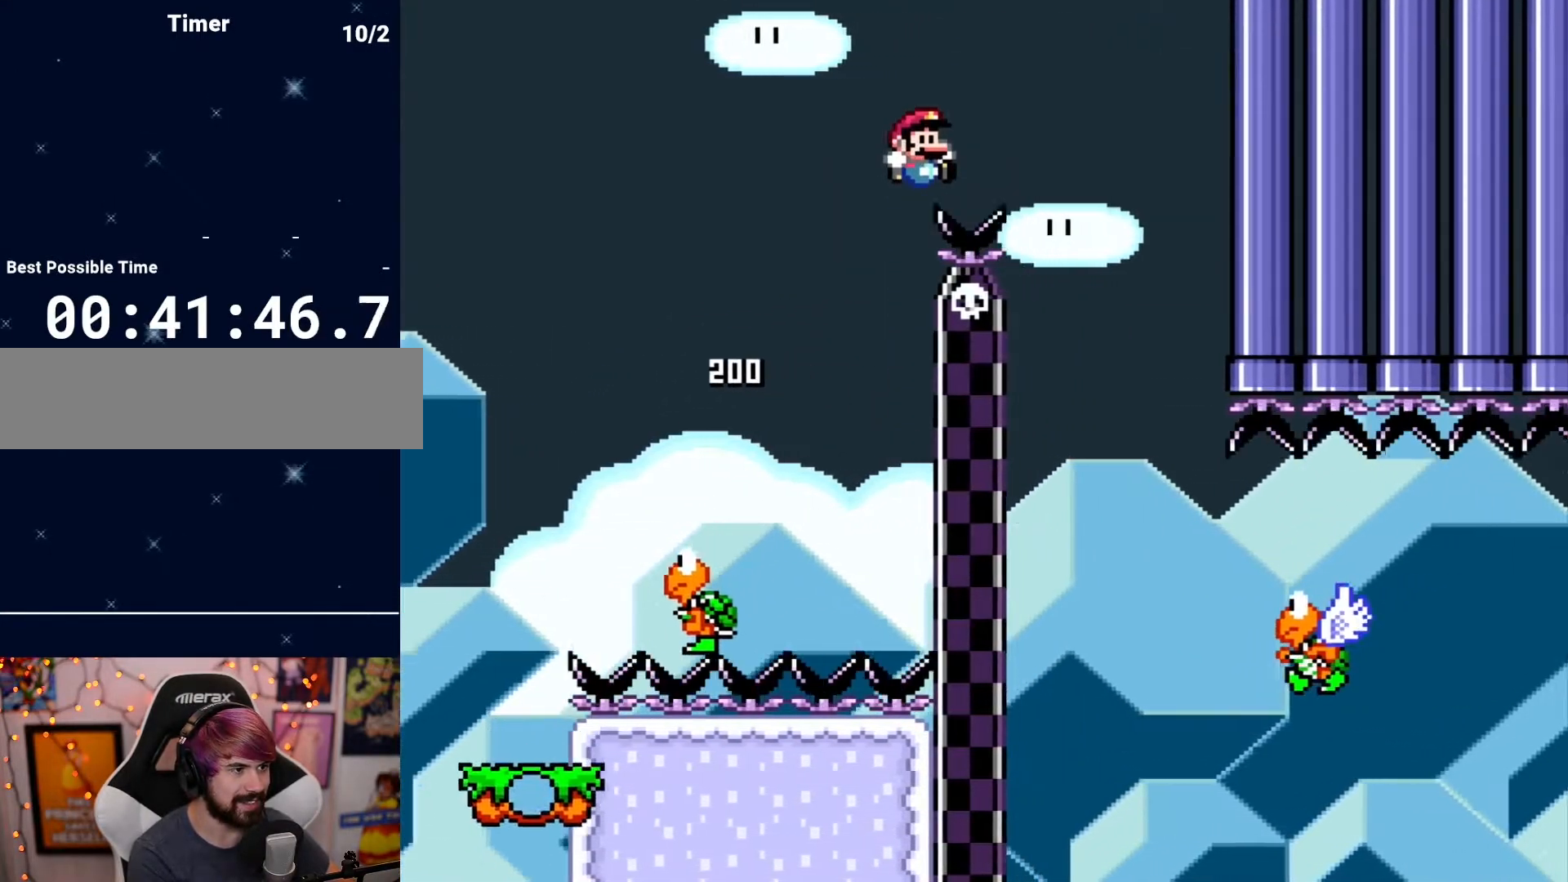
{"buttons": ["DPAD_RIGHT"], "events": [[133, "DPAD_RIGHT", "up"], [183, "DPAD_LEFT", "down"], [300, "DPAD_LEFT", "up"], [367, "DPAD_RIGHT", "down"]]}
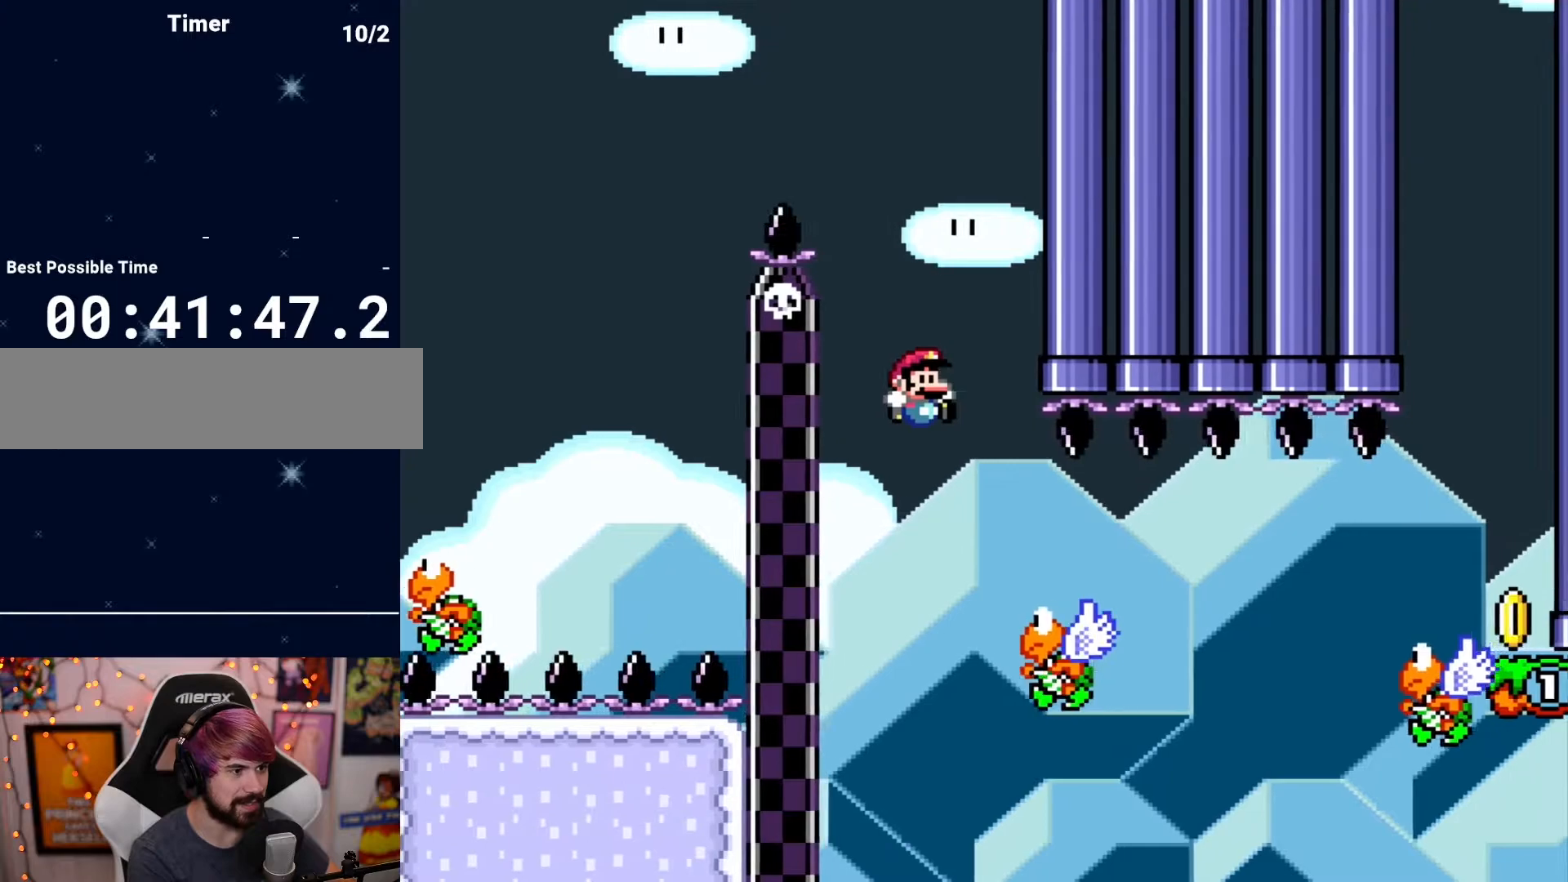
{"buttons": ["DPAD_RIGHT"], "events": []}
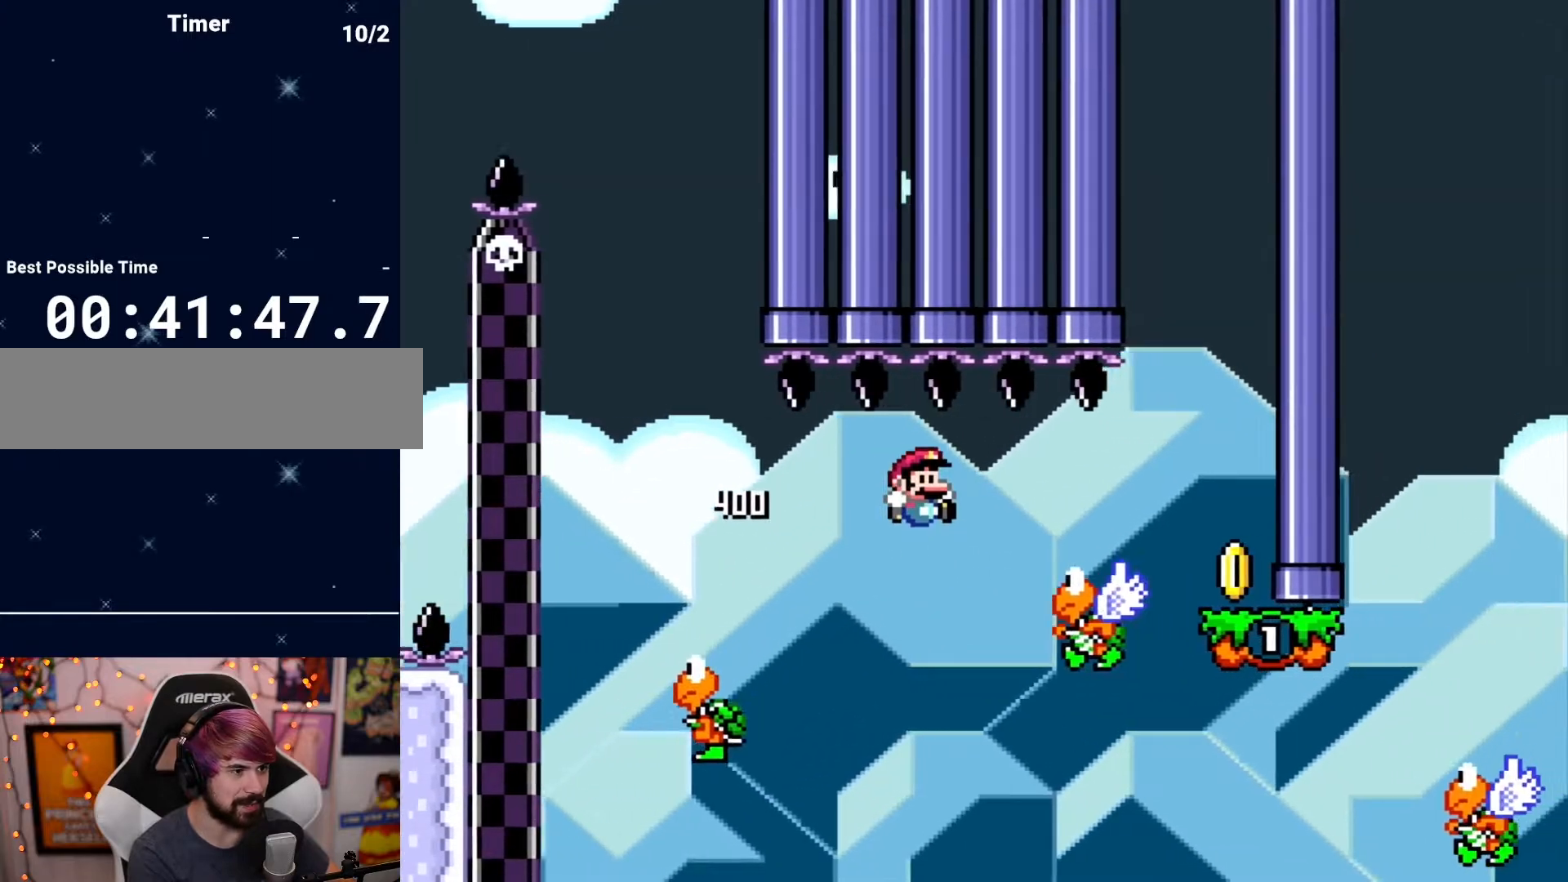
{"buttons": ["DPAD_LEFT"], "events": [[367, "DPAD_RIGHT", "up"], [467, "DPAD_LEFT", "down"]]}
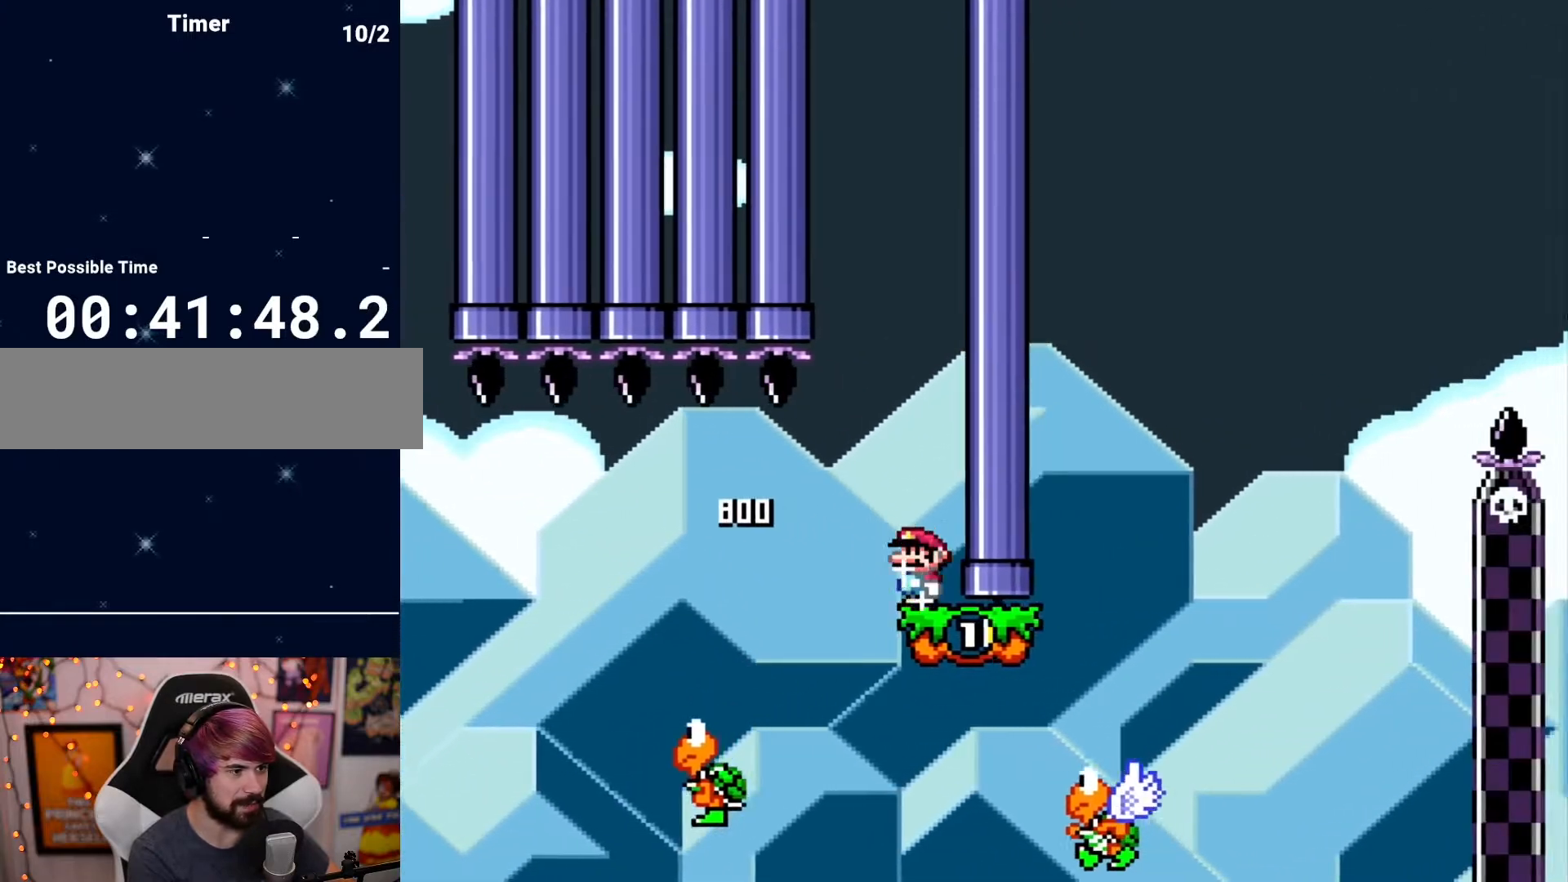
{"buttons": ["DPAD_RIGHT"], "events": [[150, "DPAD_LEFT", "up"], [333, "DPAD_RIGHT", "down"]]}